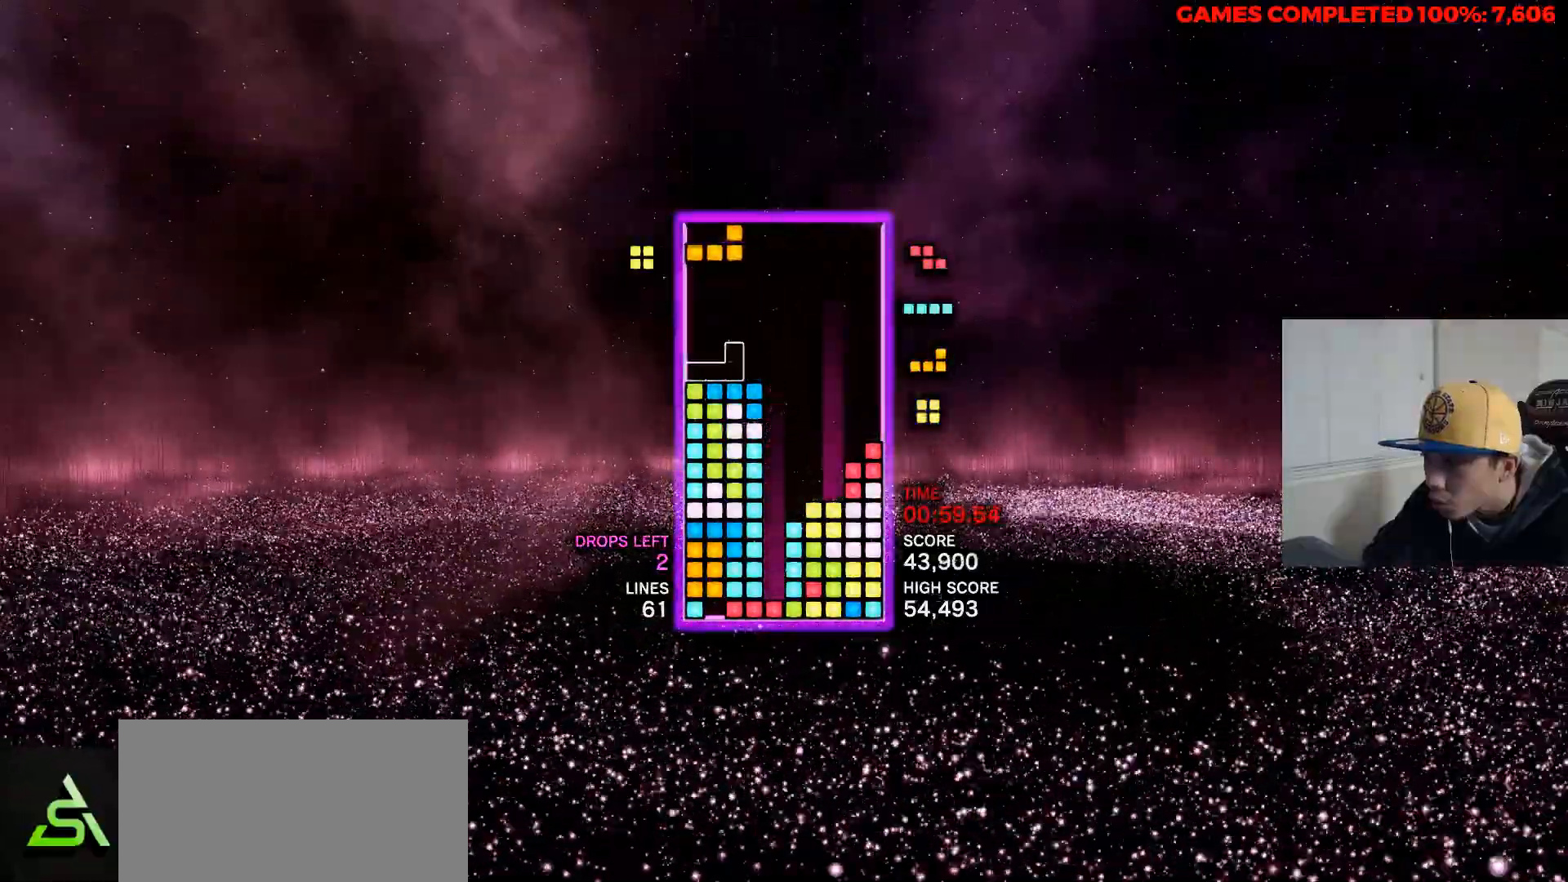
Gameplay with keyboard; each line is a JSON object with the keys held at the frame after it. "events" lists presses ("down") and releases ("up") of "a", "alt", "c", "ctrl", "d", "down", "f", "left", "right", "s", "shift", "space", "up", "v", "x" and "z" between this image and that frame as [ms after this image, input, new state], when the widget could be followed in between. No other keys are recorded. Mouse input is not recorded.
{"keys": [], "events": [[33, "right", "down"], [83, "right", "up"], [133, "space", "down"], [267, "space", "up"], [267, "up", "down"], [367, "right", "down"], [367, "up", "up"], [467, "right", "up"]]}
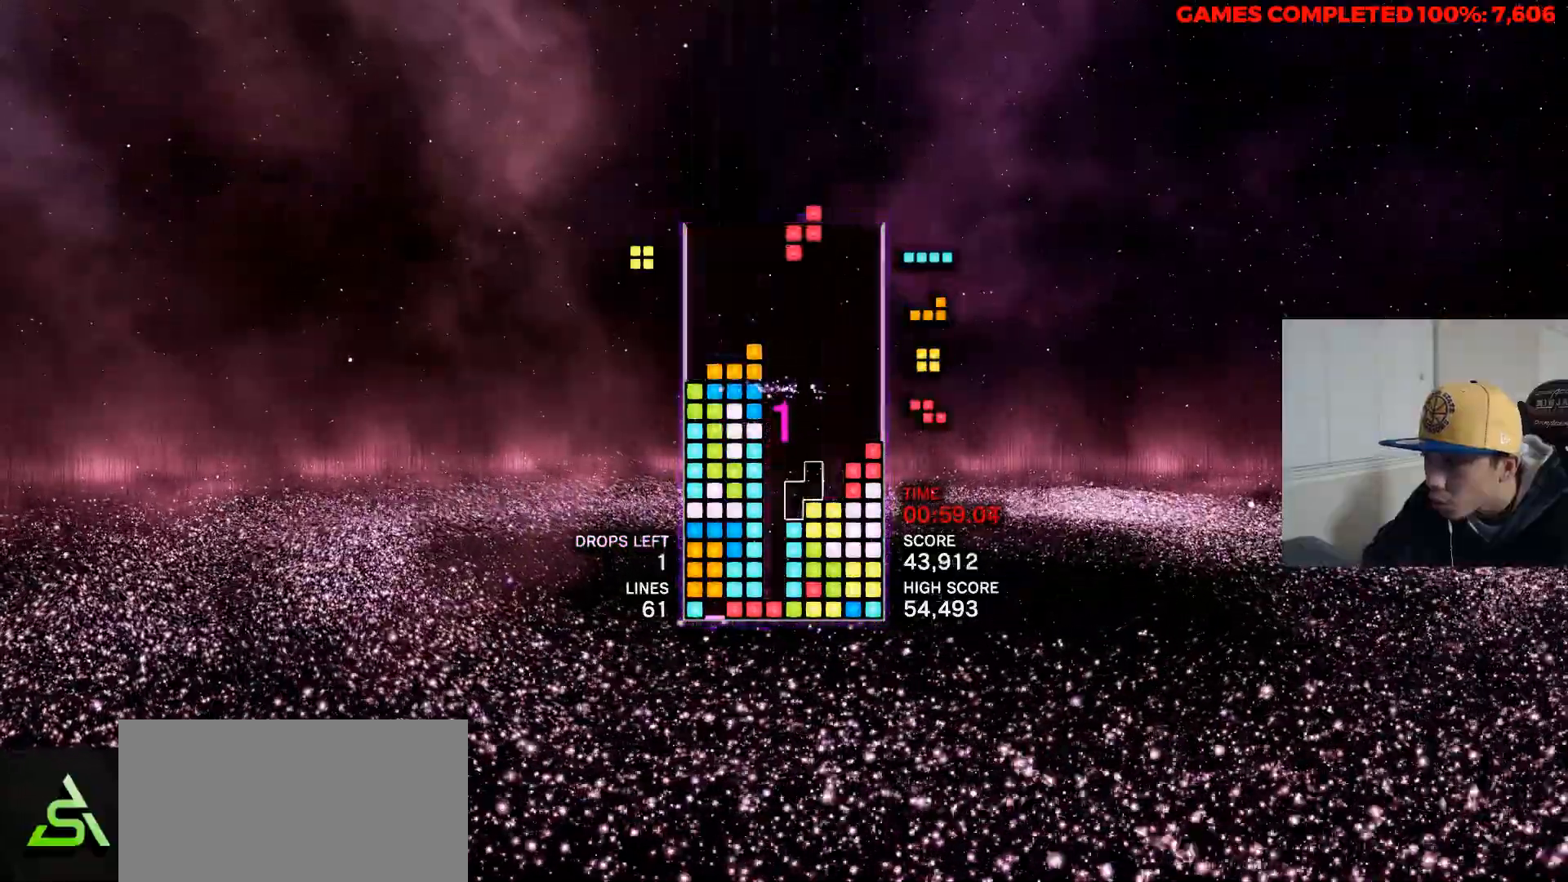
{"keys": ["up"], "events": [[150, "space", "down"], [283, "space", "up"], [433, "up", "down"]]}
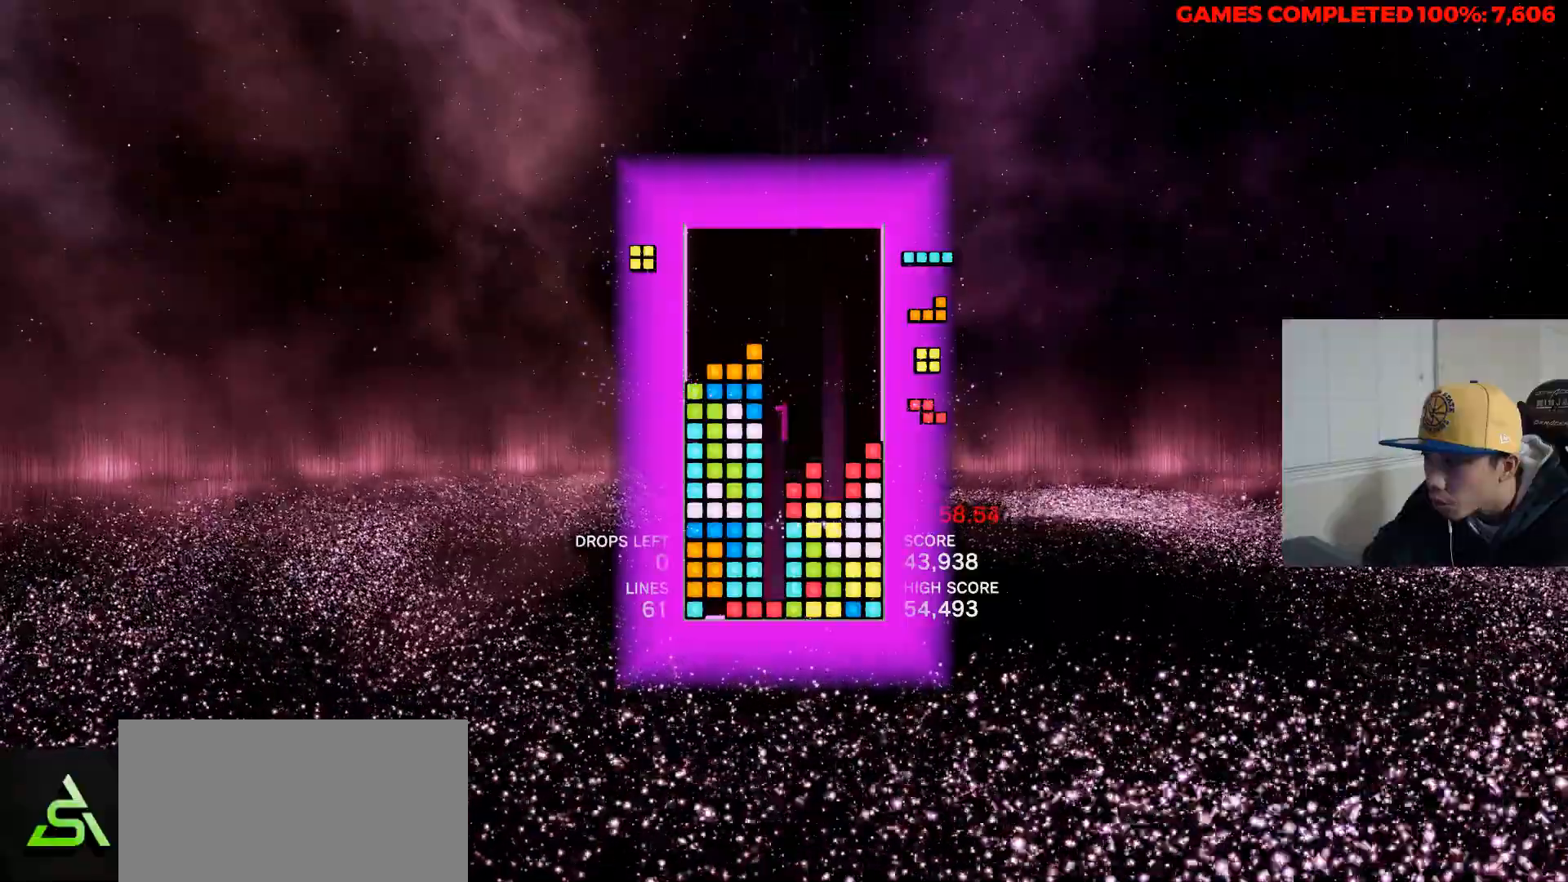
{"keys": [], "events": [[17, "up", "up"]]}
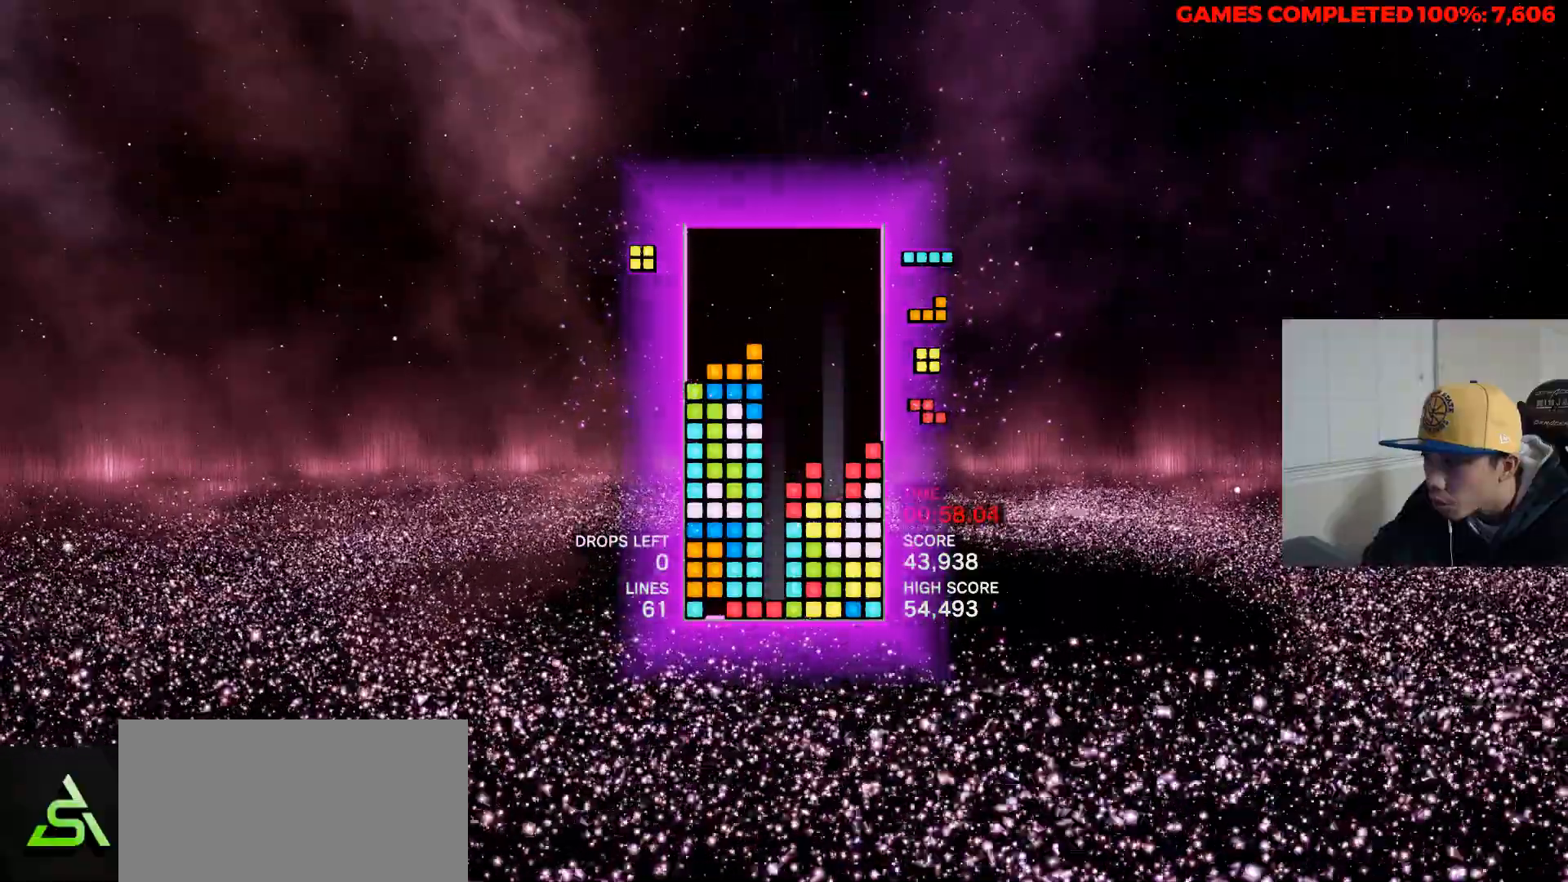
{"keys": [], "events": []}
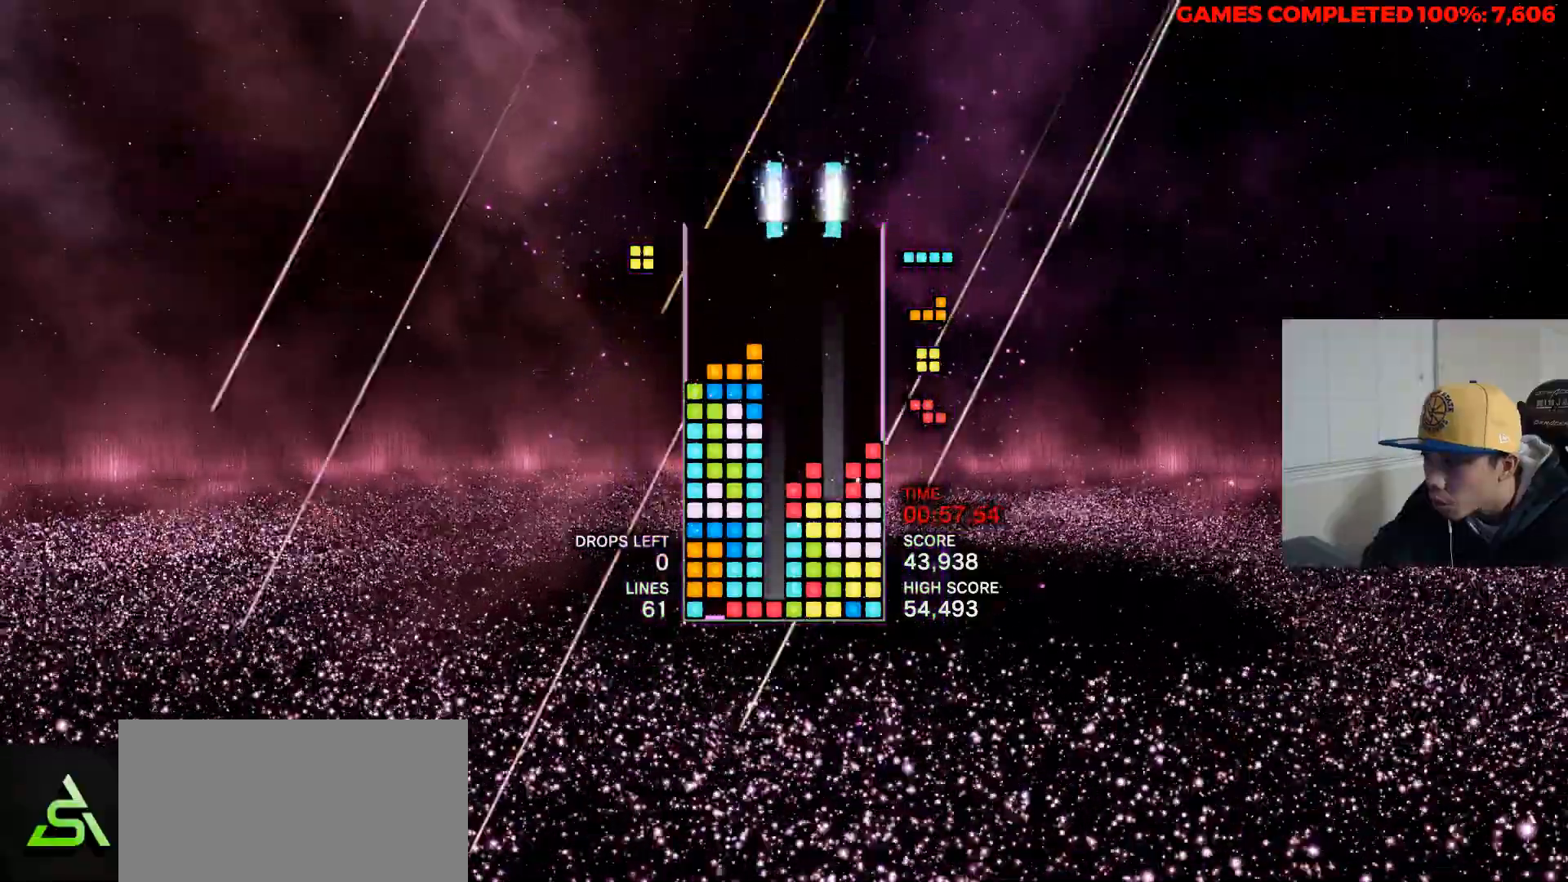
{"keys": [], "events": []}
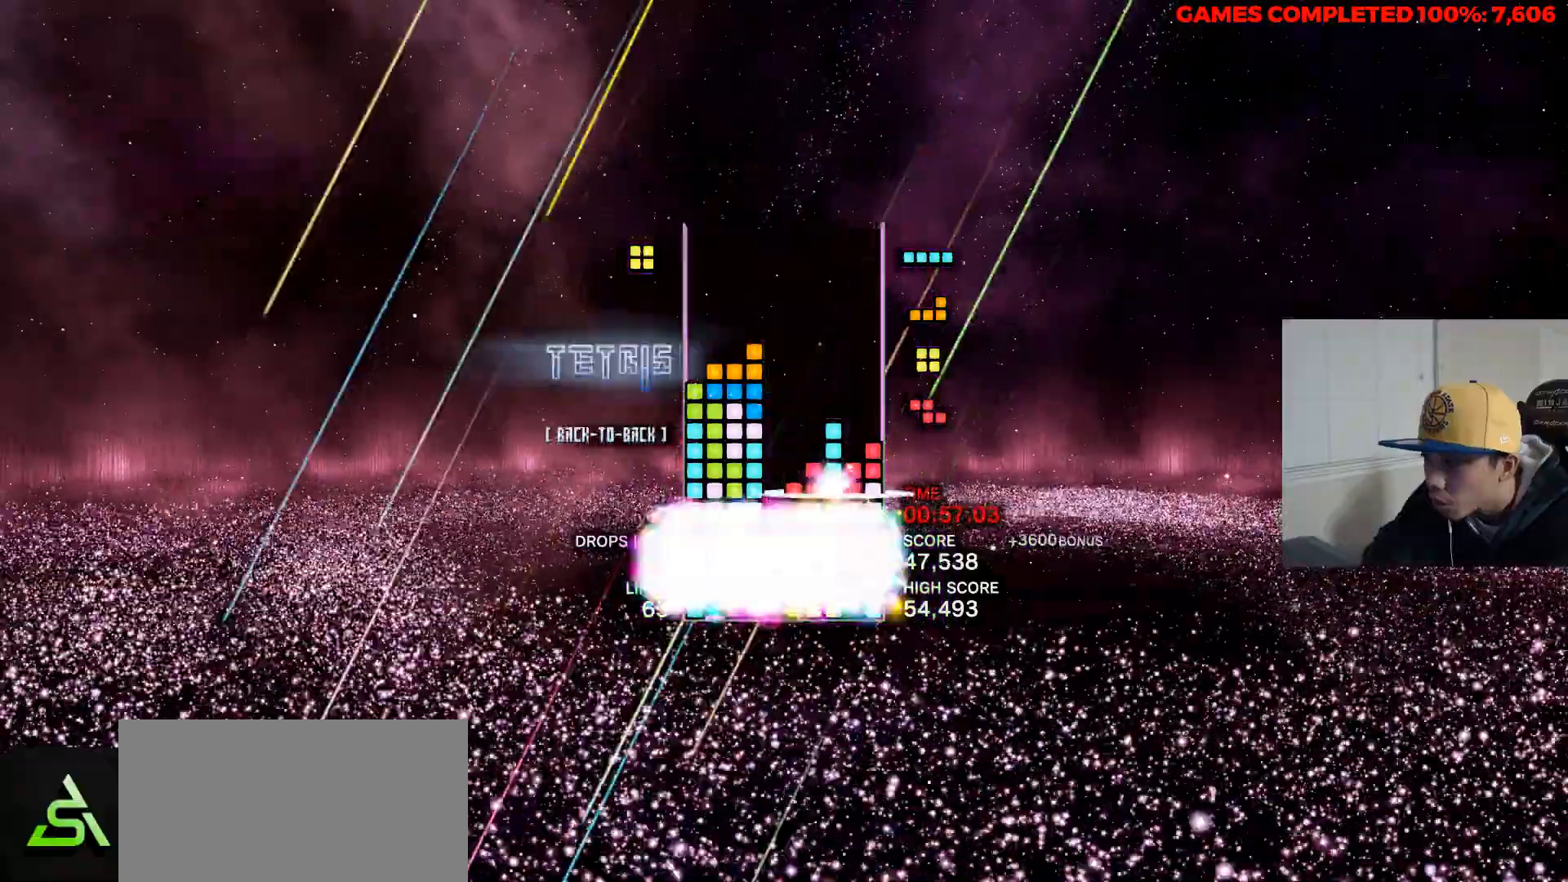
{"keys": [], "events": []}
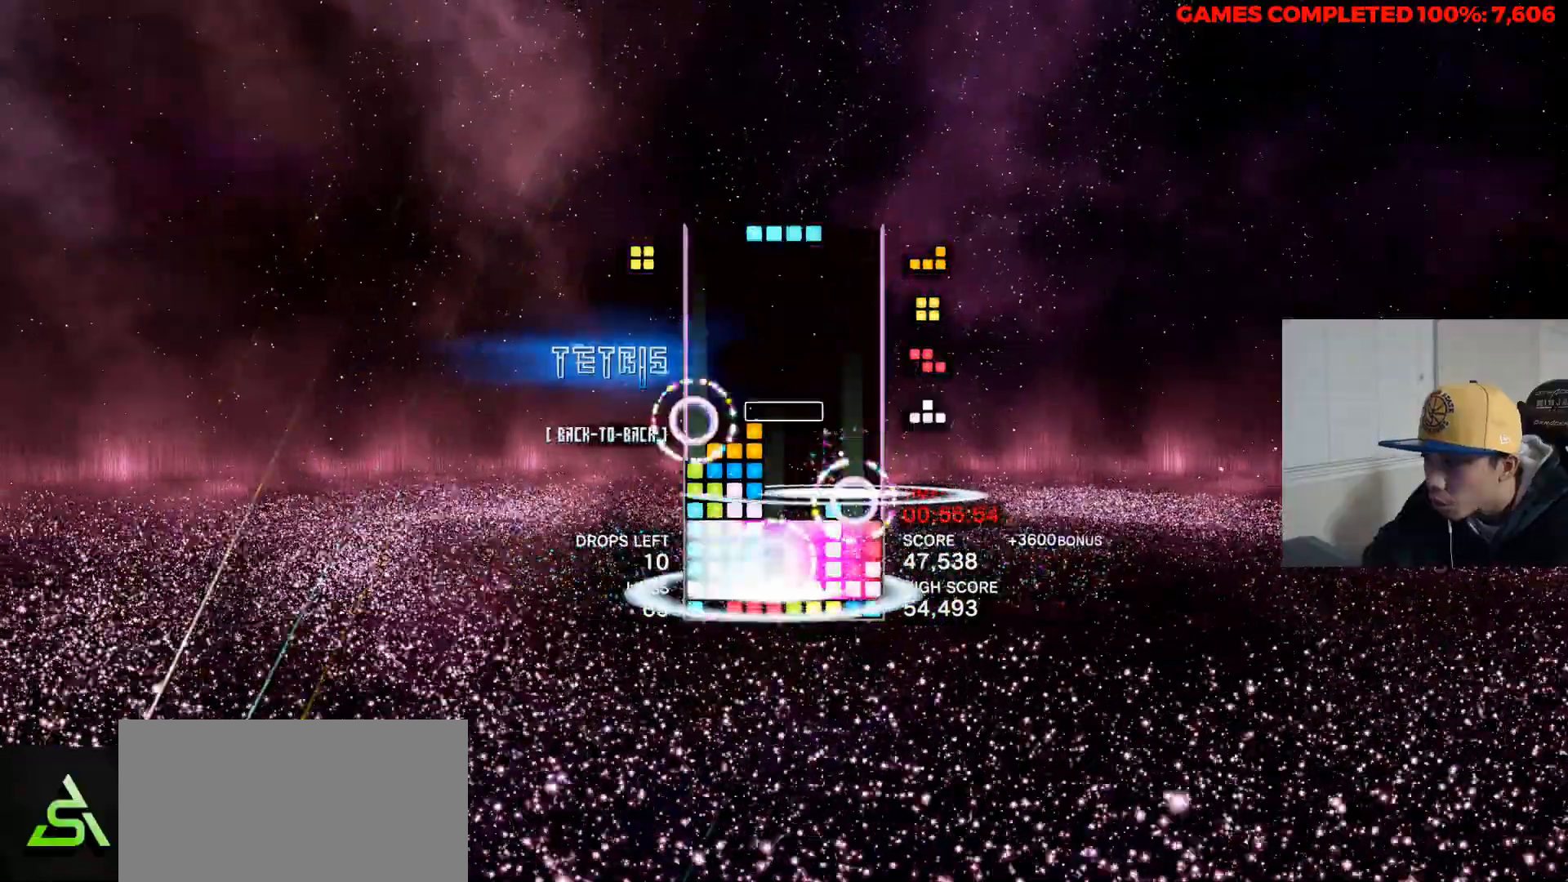
{"keys": [], "events": [[317, "up", "down"], [417, "up", "up"]]}
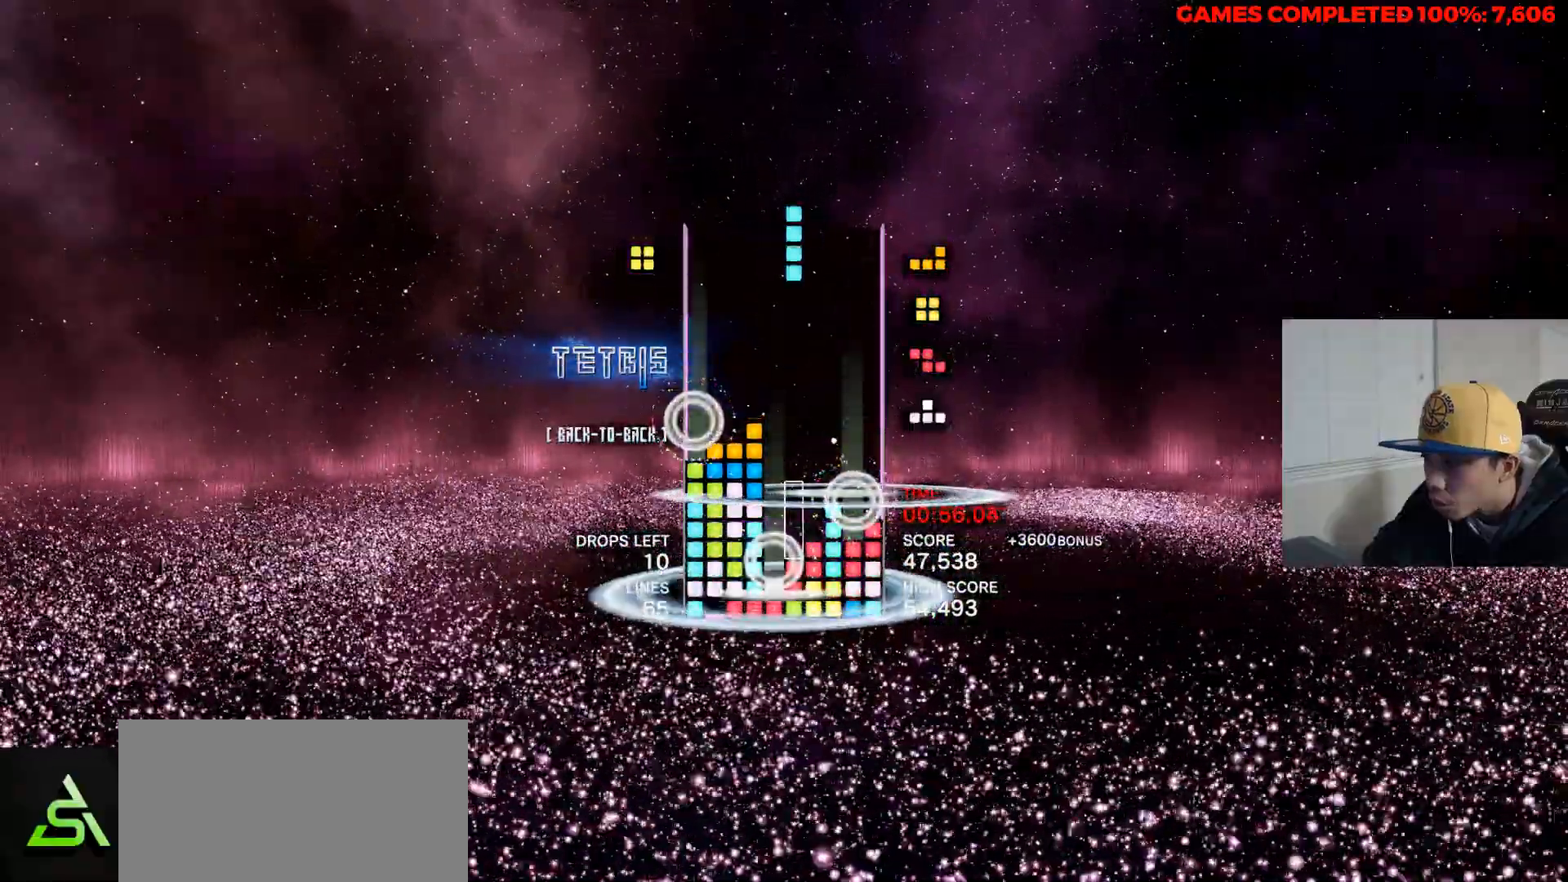
{"keys": ["left"], "events": [[150, "right", "down"], [250, "right", "up"], [483, "left", "down"]]}
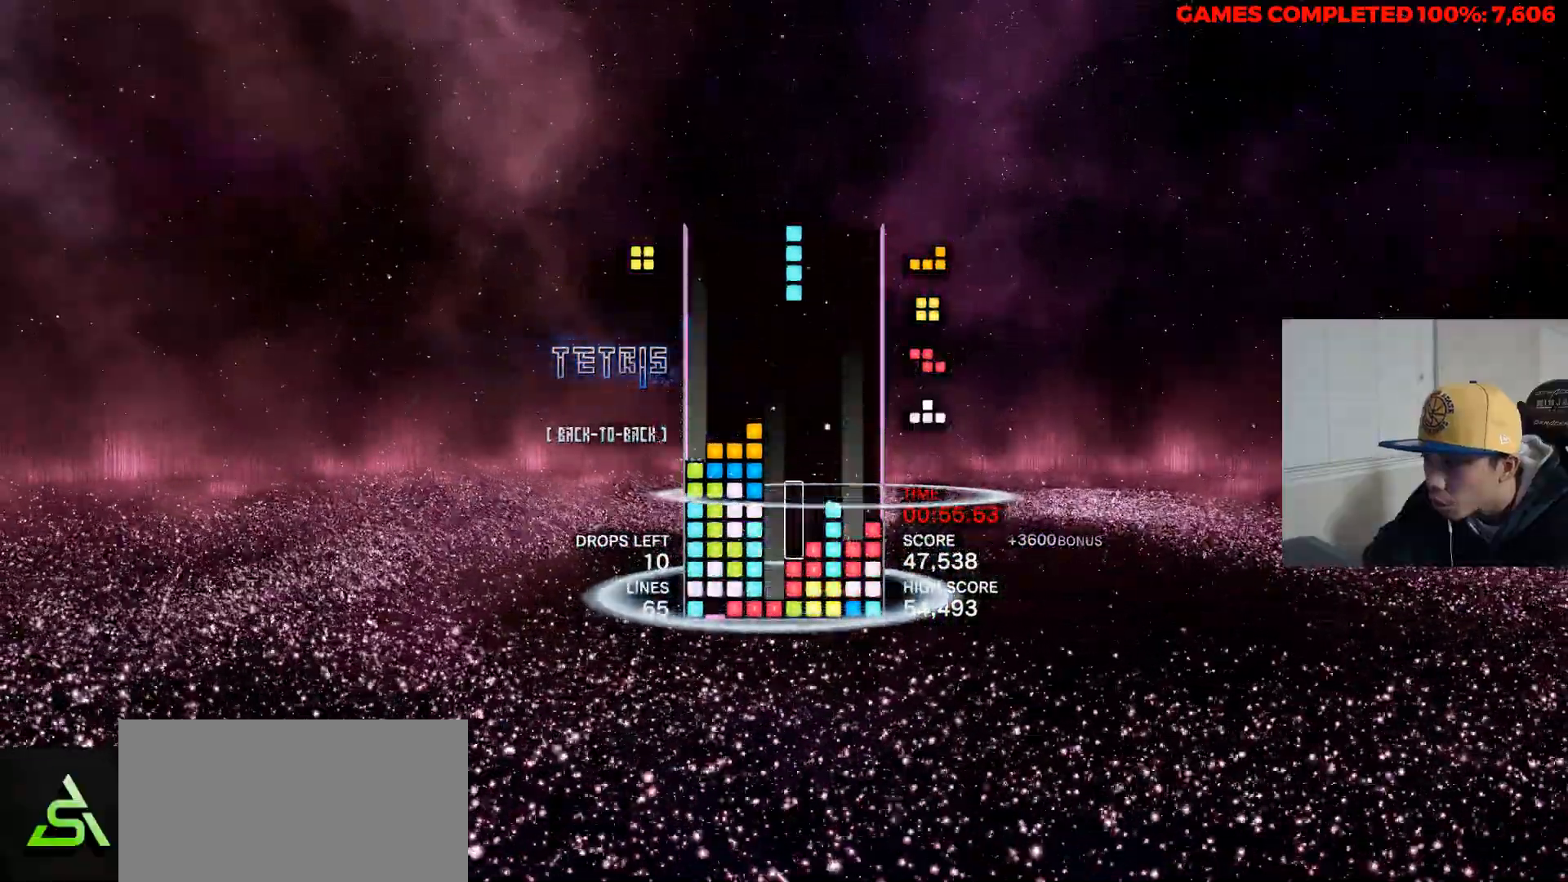
{"keys": [], "events": [[67, "left", "up"]]}
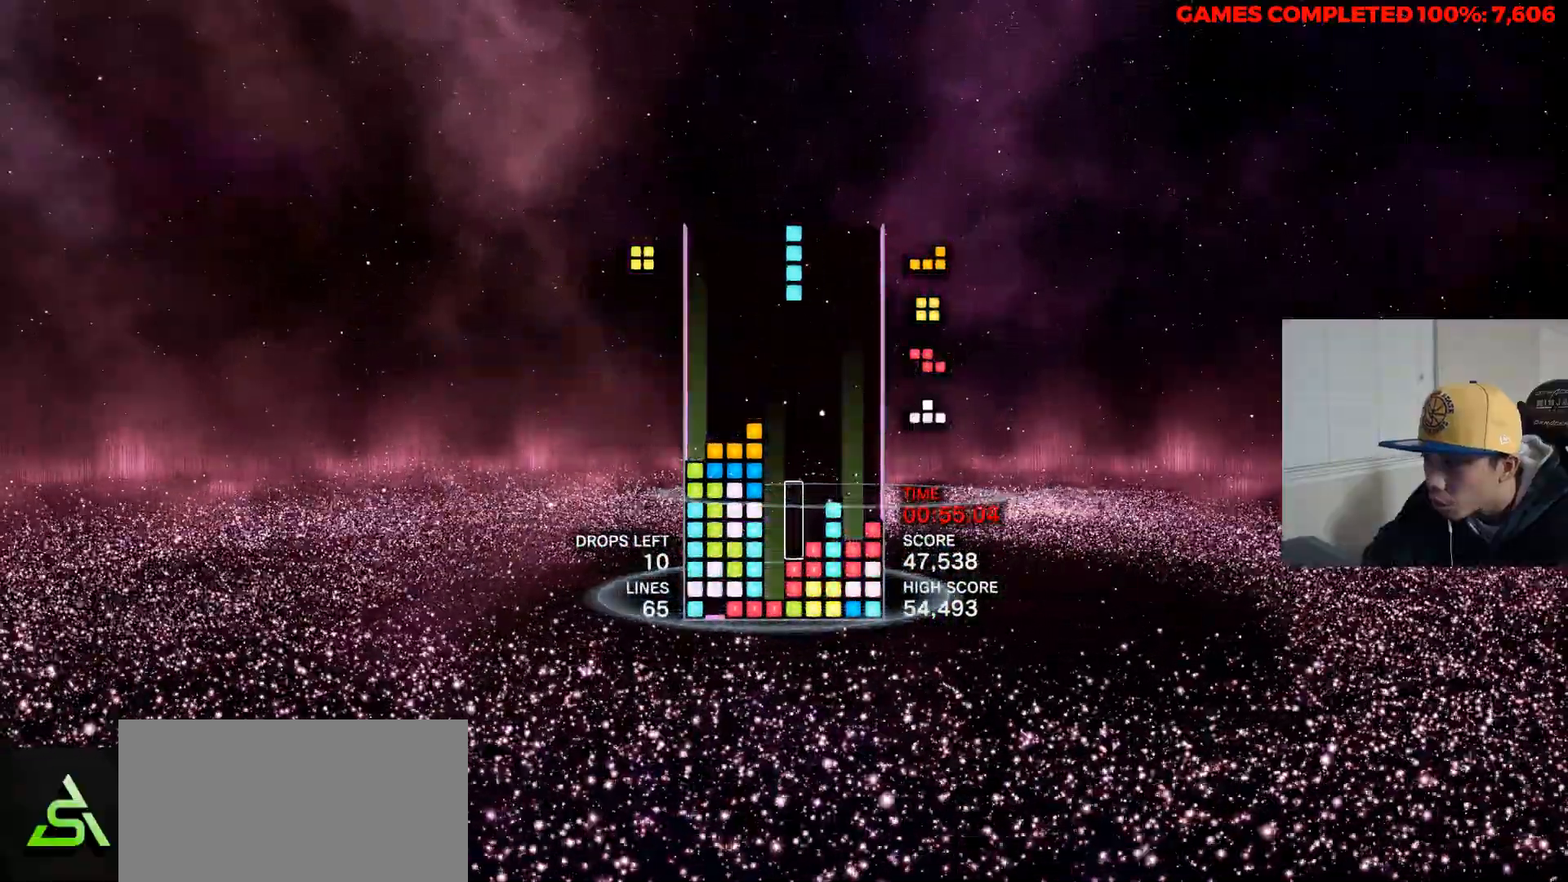
{"keys": [], "events": []}
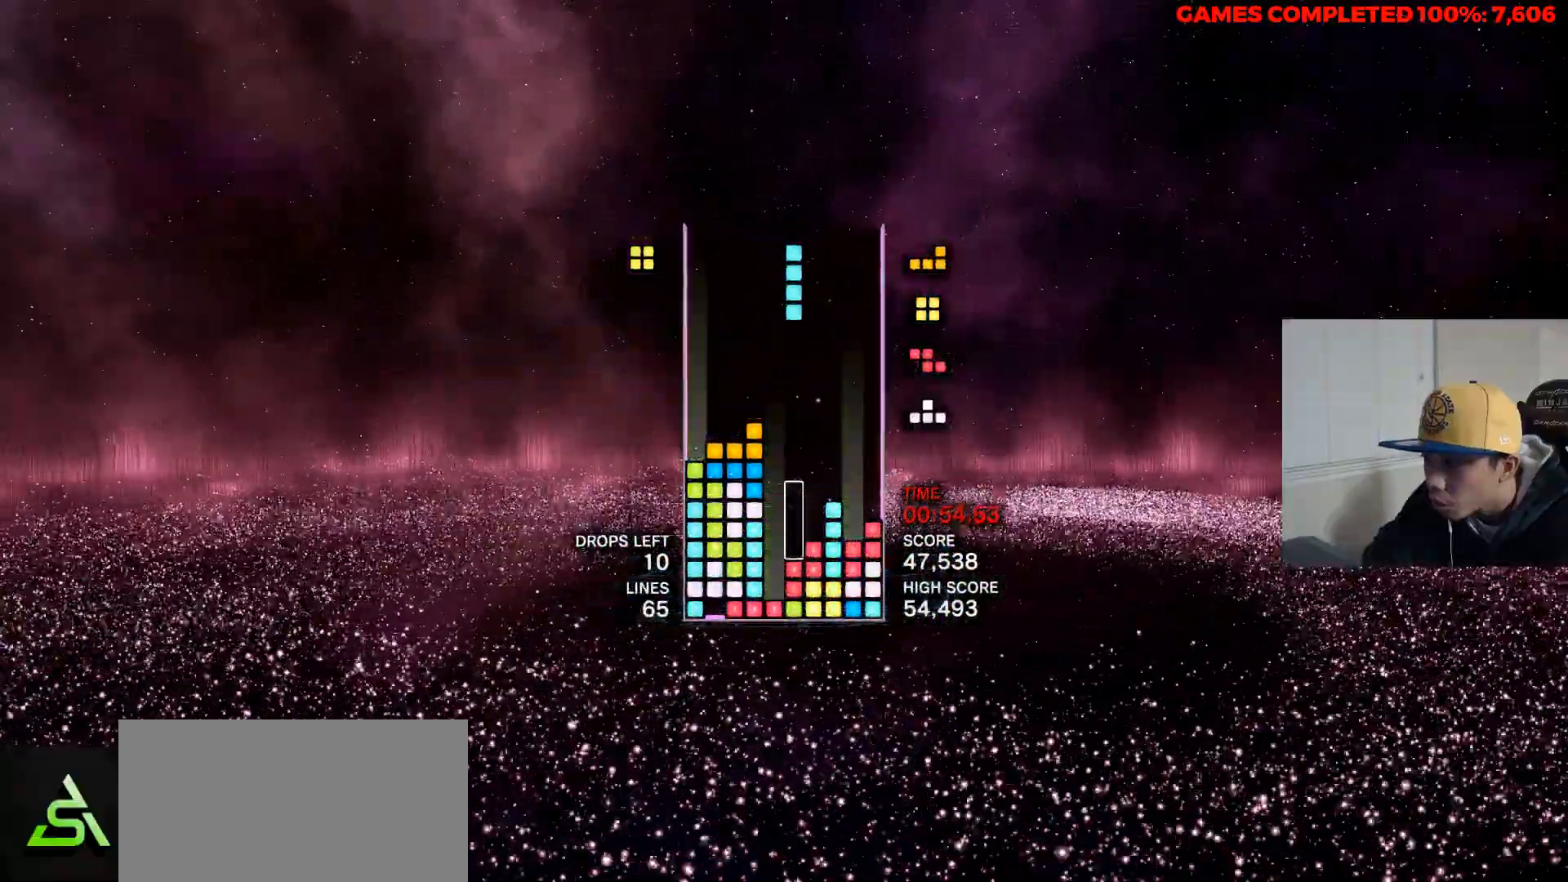
{"keys": [], "events": []}
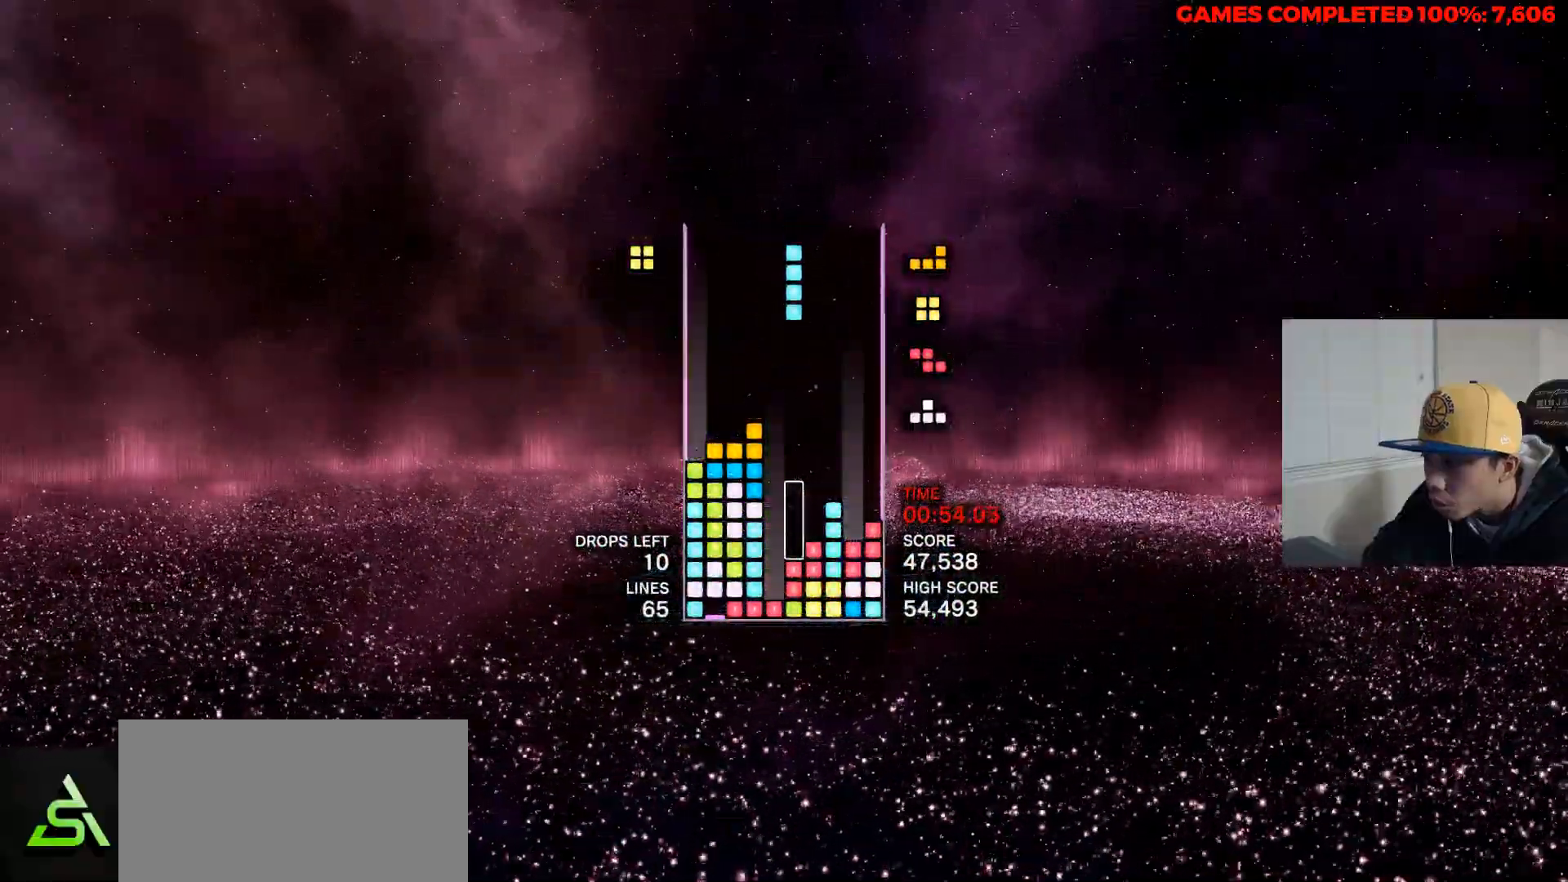
{"keys": [], "events": [[267, "space", "down"], [400, "space", "up"]]}
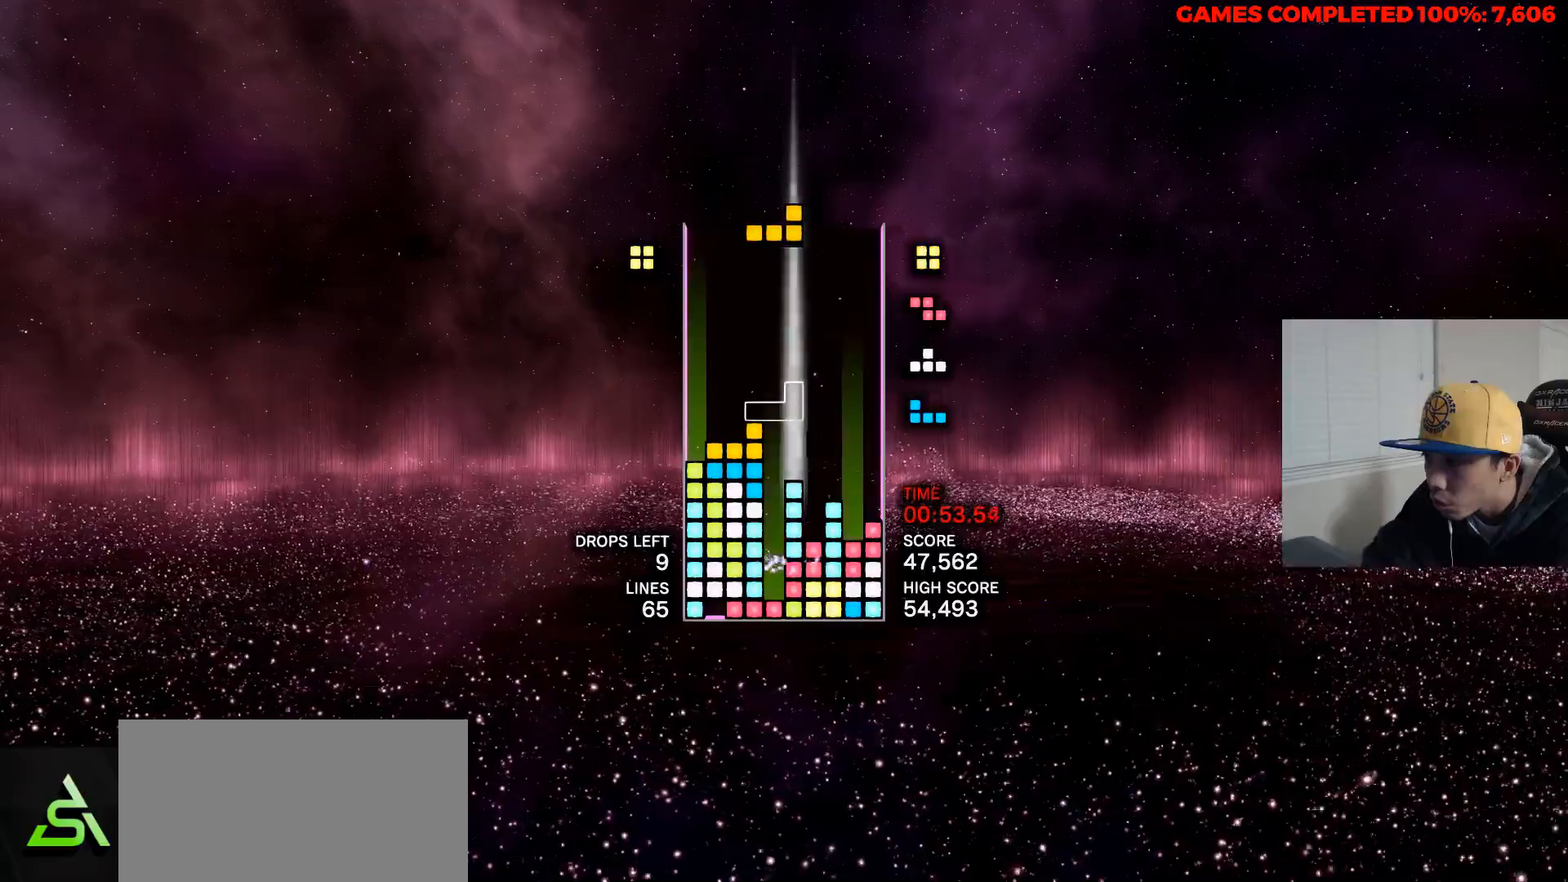
{"keys": ["left"], "events": [[83, "up", "down"], [183, "left", "down"], [183, "up", "up"], [267, "left", "up"], [367, "left", "down"], [467, "left", "up"], [500, "left", "down"]]}
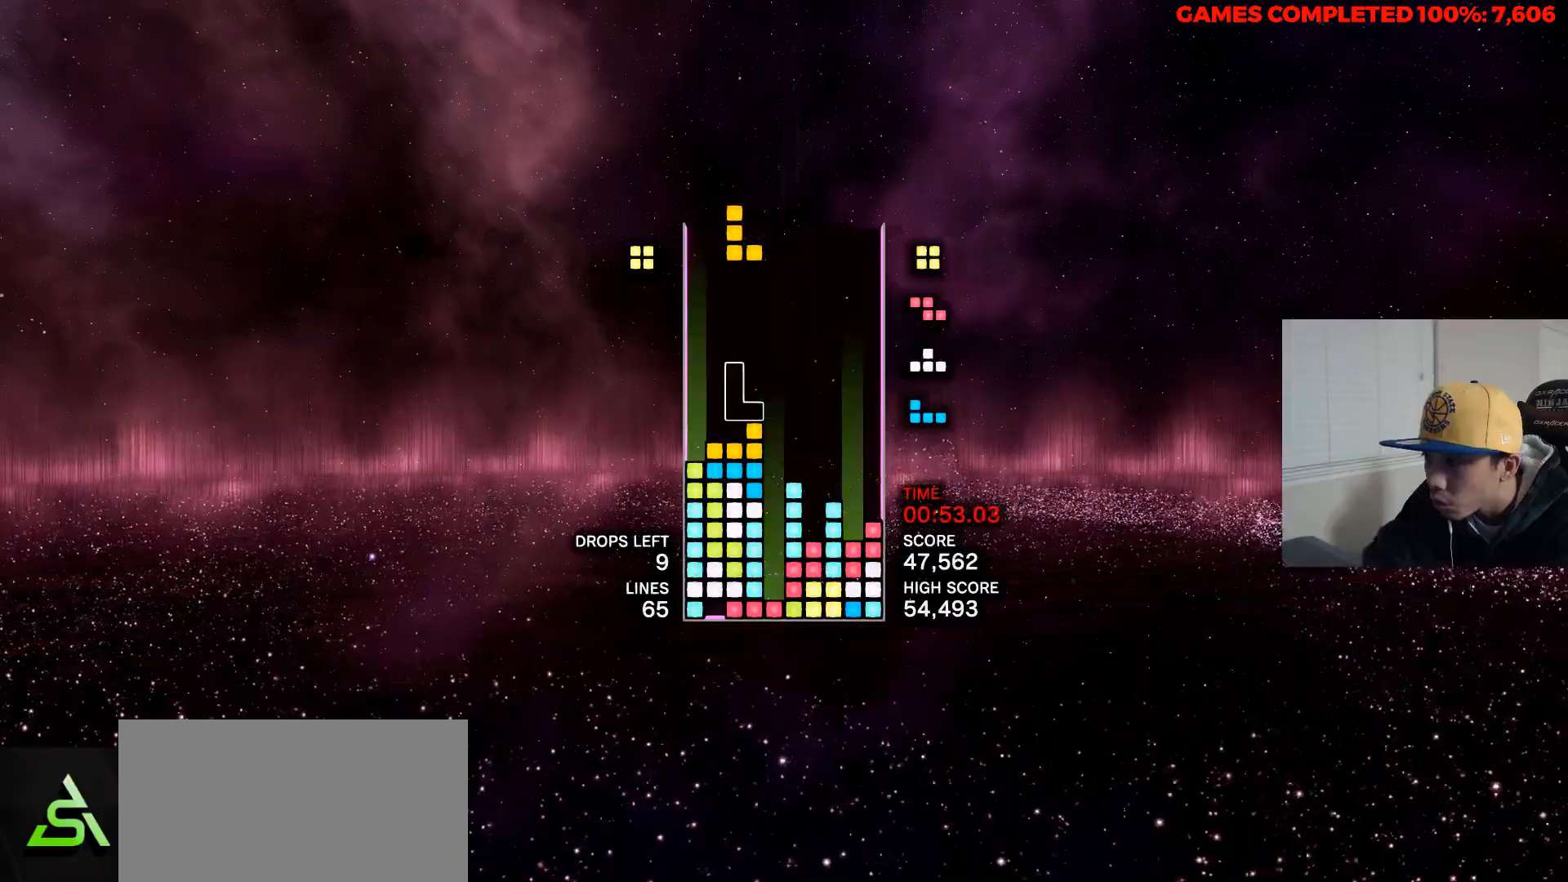
{"keys": ["left"], "events": [[100, "left", "up"], [100, "space", "down"], [250, "left", "down"], [250, "space", "up"], [333, "left", "up"], [433, "left", "down"]]}
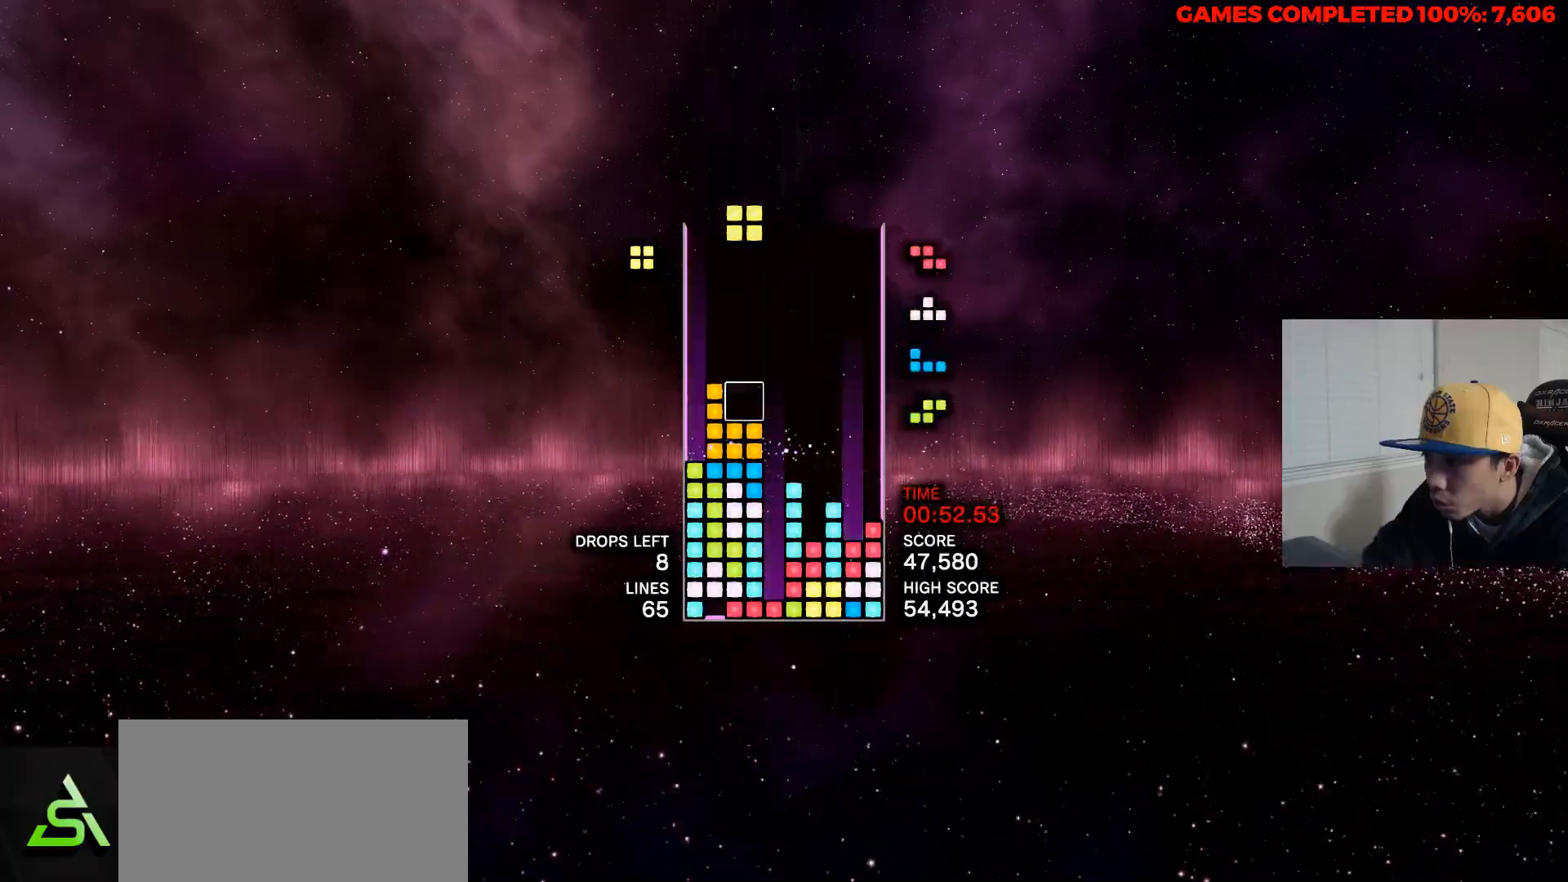
{"keys": ["up"], "events": [[67, "left", "up"], [167, "space", "down"], [300, "space", "up"], [483, "up", "down"]]}
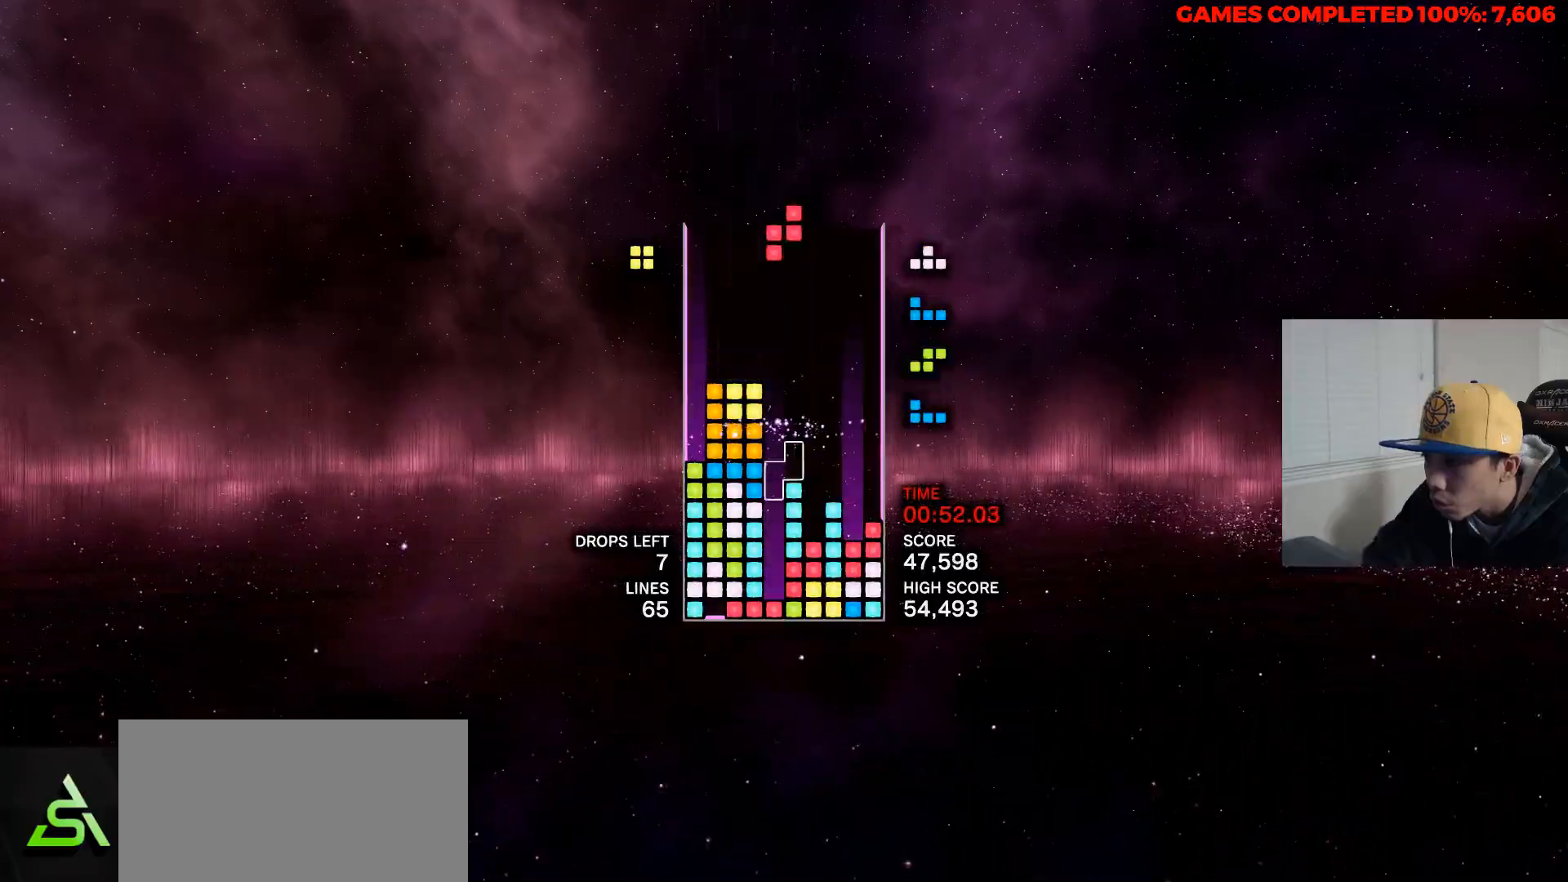
{"keys": ["right"], "events": [[83, "right", "down"], [133, "up", "up"]]}
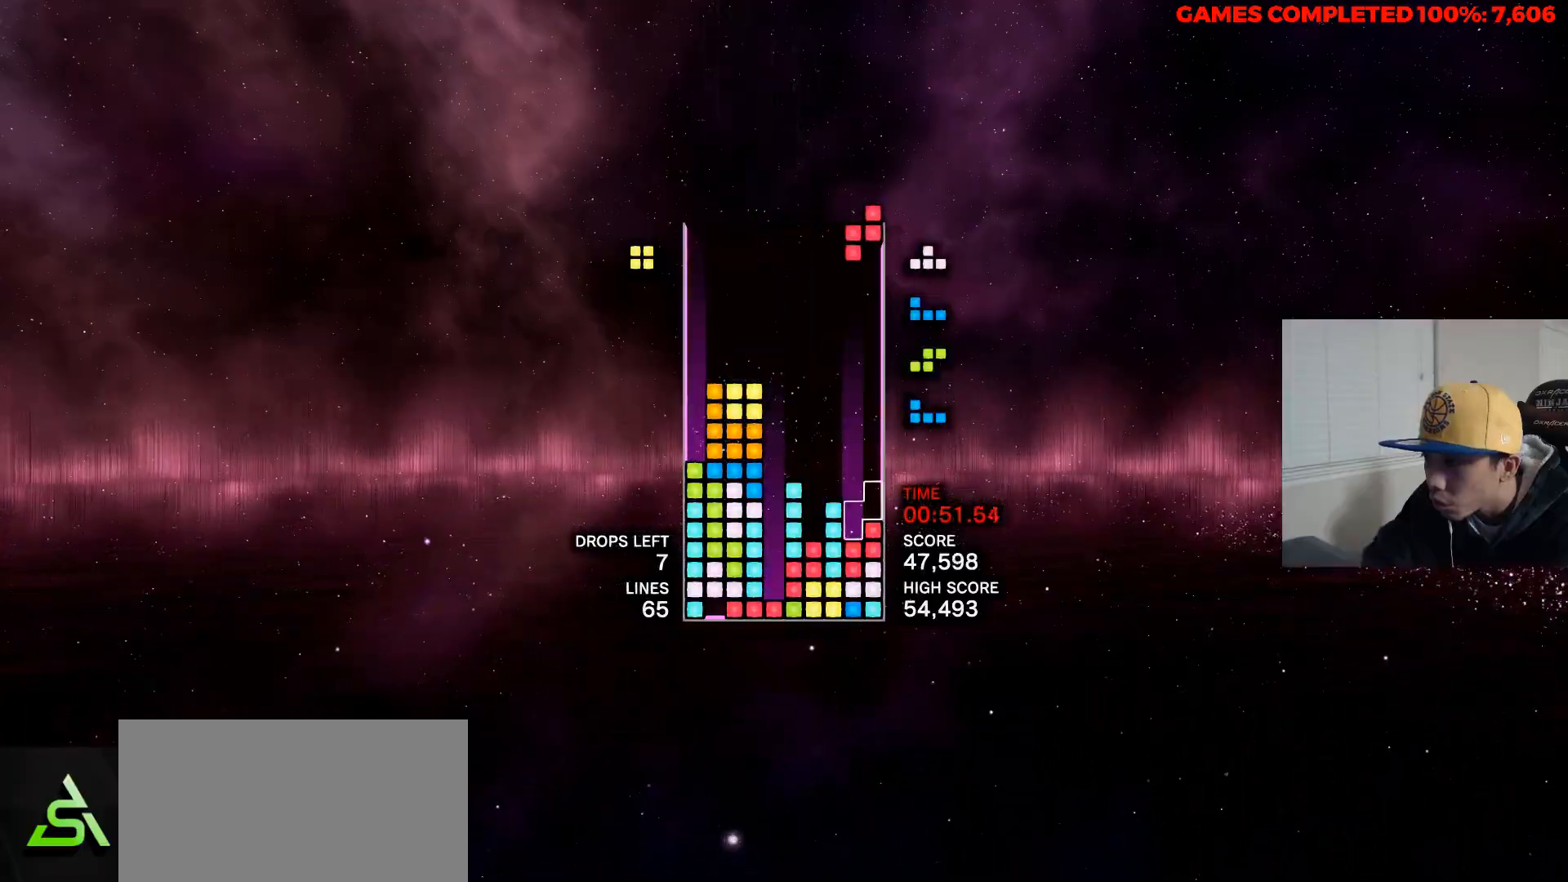
{"keys": [], "events": [[50, "right", "up"], [283, "space", "down"], [433, "space", "up"]]}
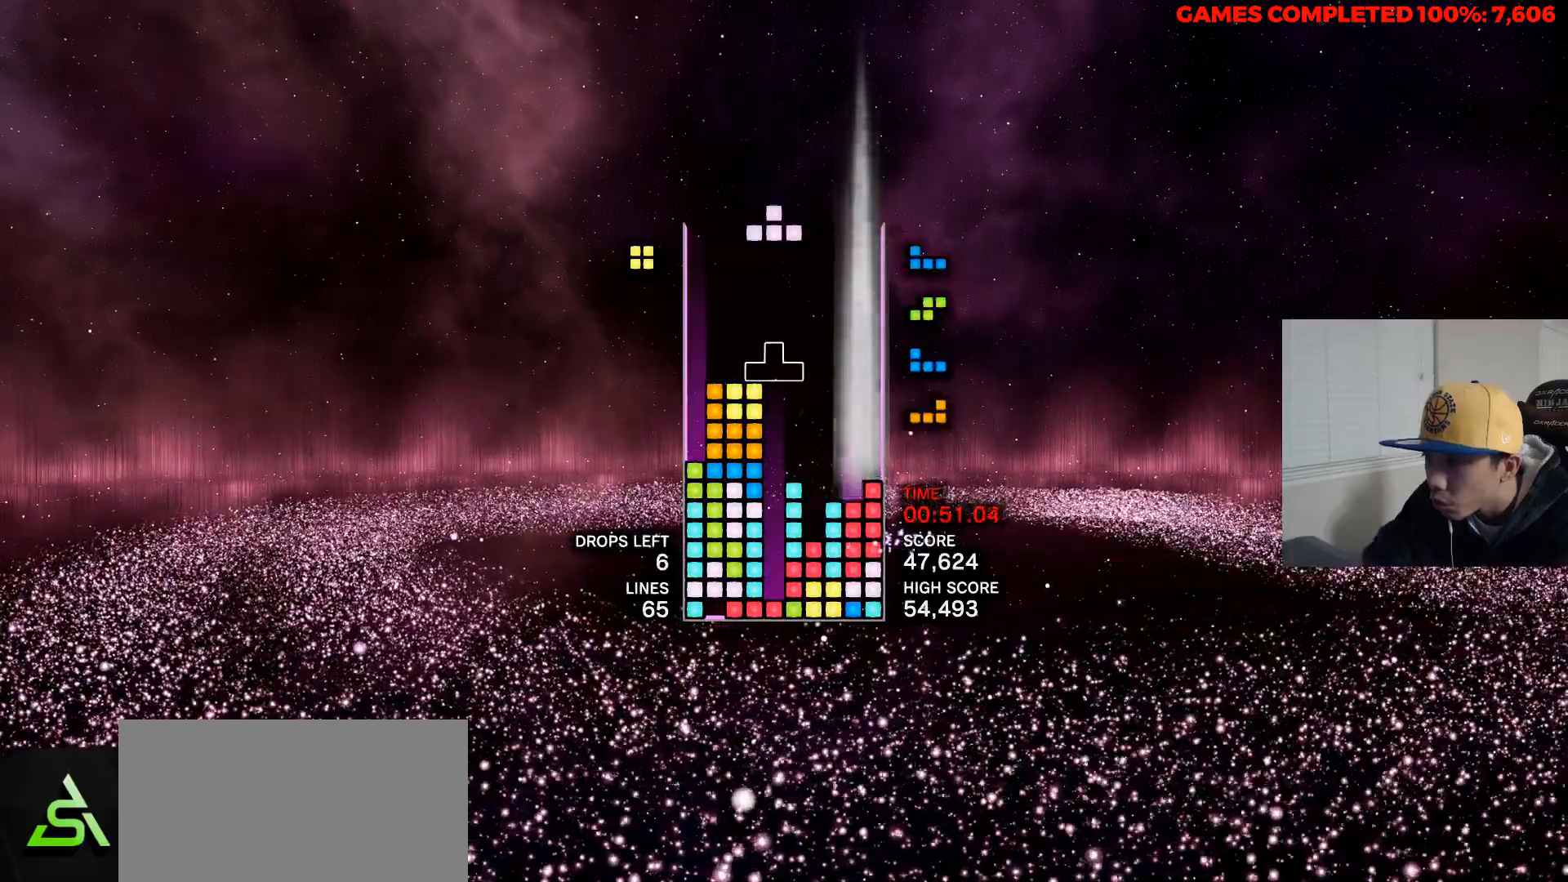
{"keys": ["space"], "events": [[117, "left", "down"], [217, "left", "up"], [250, "left", "down"], [400, "left", "up"], [400, "space", "down"]]}
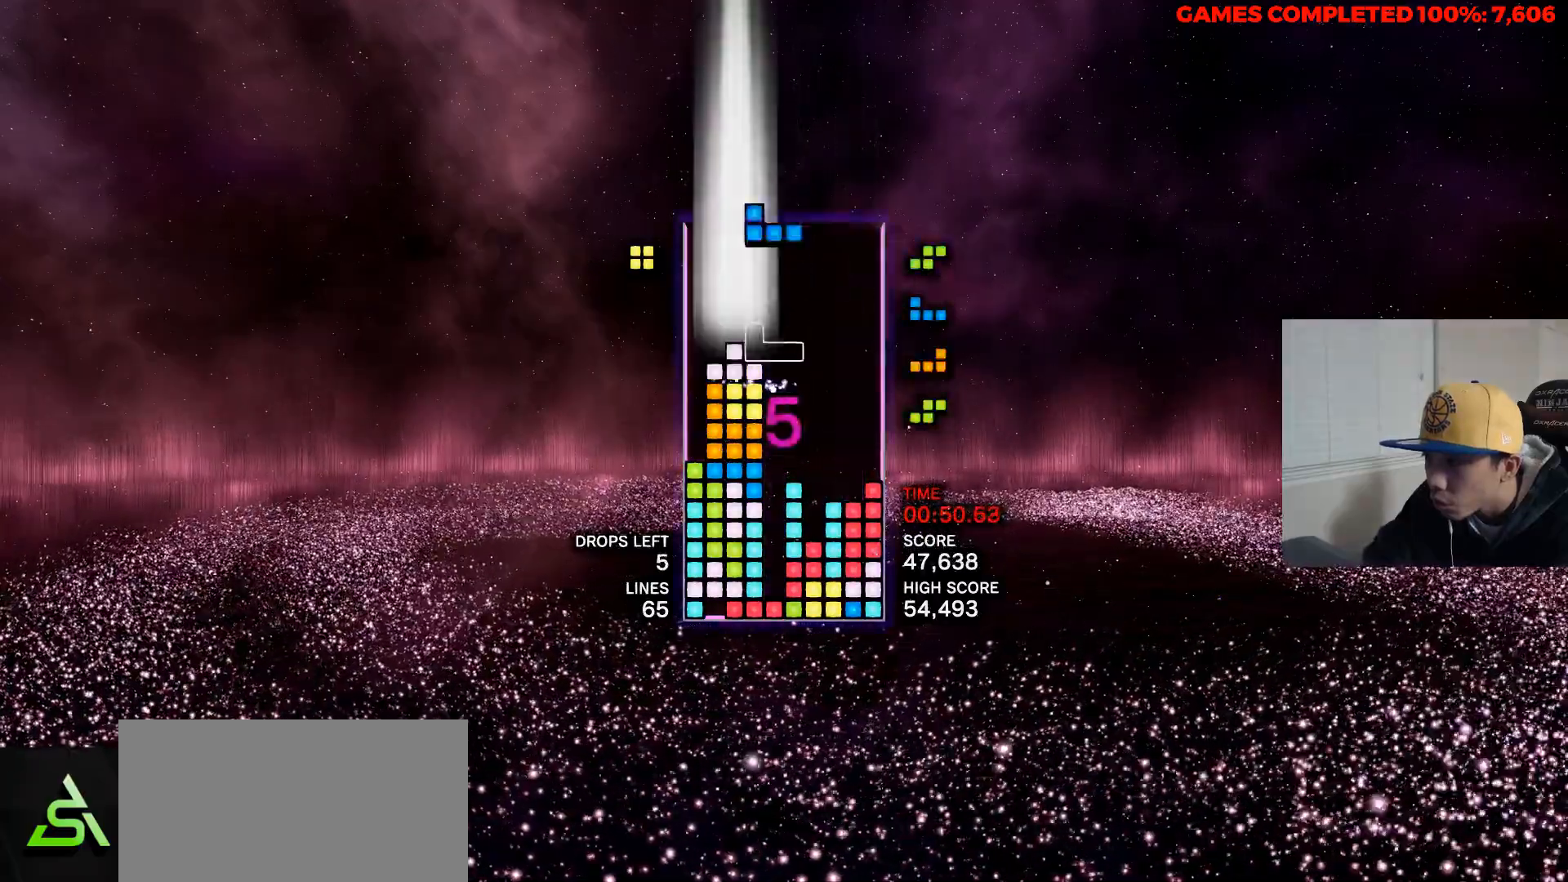
{"keys": [], "events": [[33, "space", "up"], [33, "up", "down"], [83, "right", "down"], [133, "up", "up"], [183, "right", "up"], [267, "right", "down"], [367, "right", "up"]]}
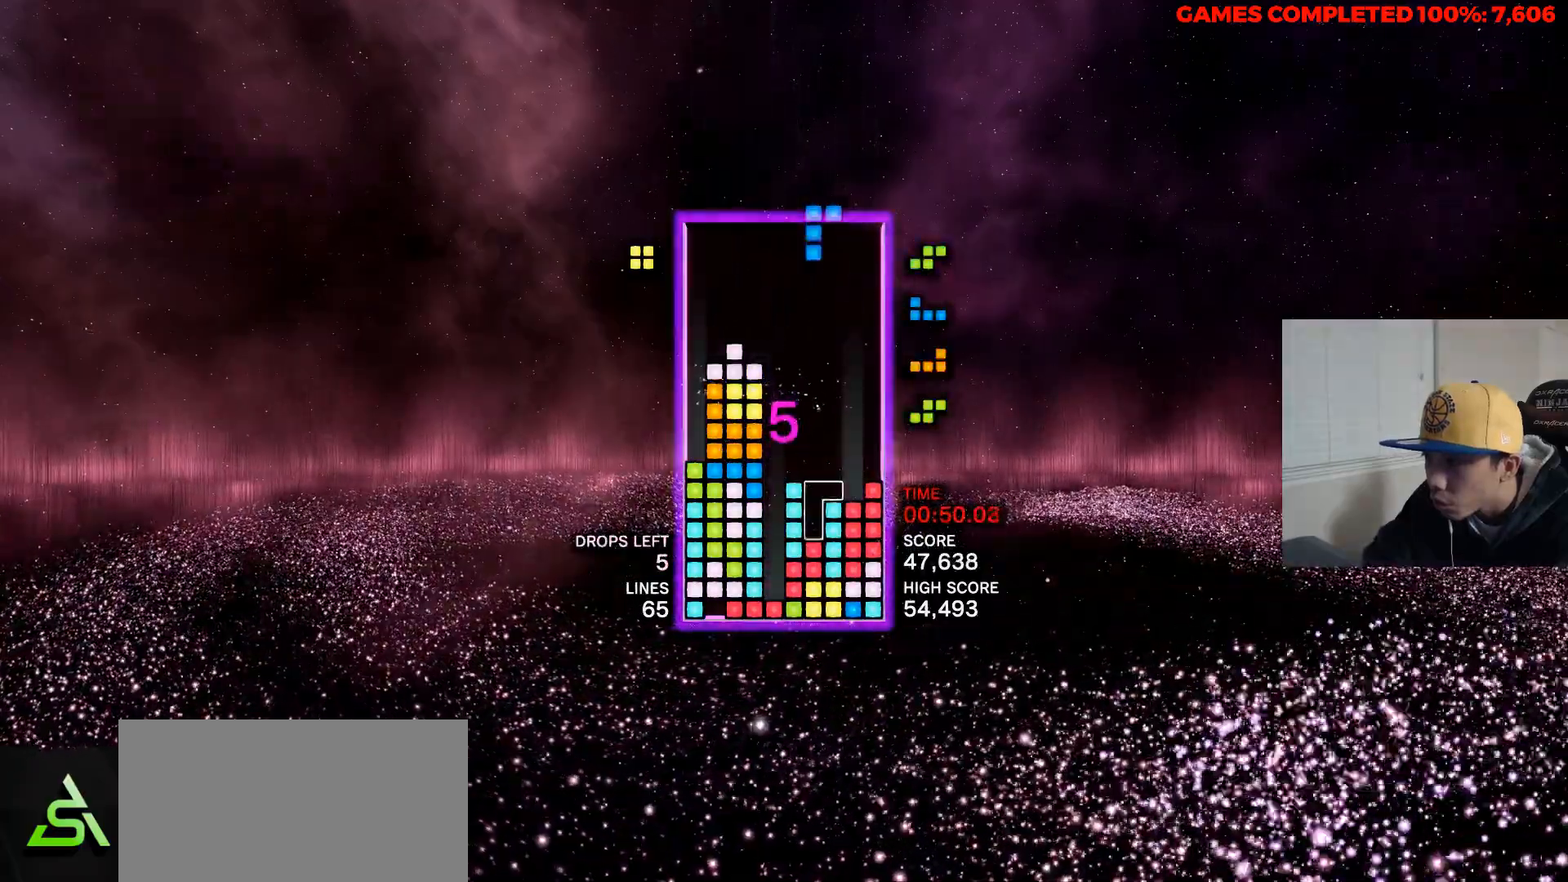
{"keys": [], "events": [[50, "space", "down"], [200, "right", "down"], [200, "space", "up"], [383, "right", "up"]]}
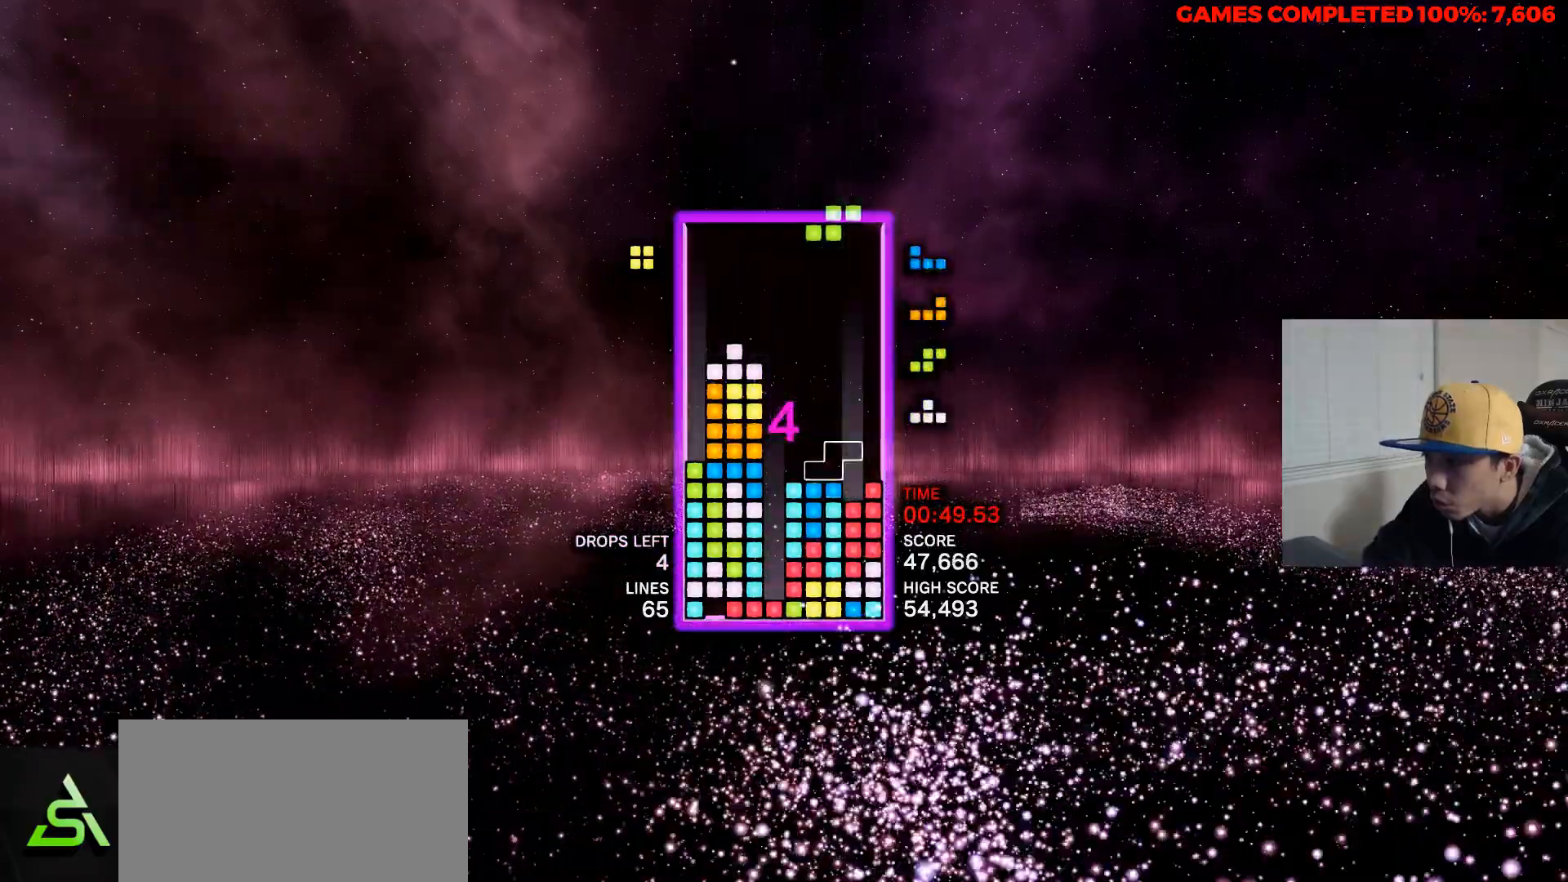
{"keys": ["c"], "events": [[483, "c", "down"]]}
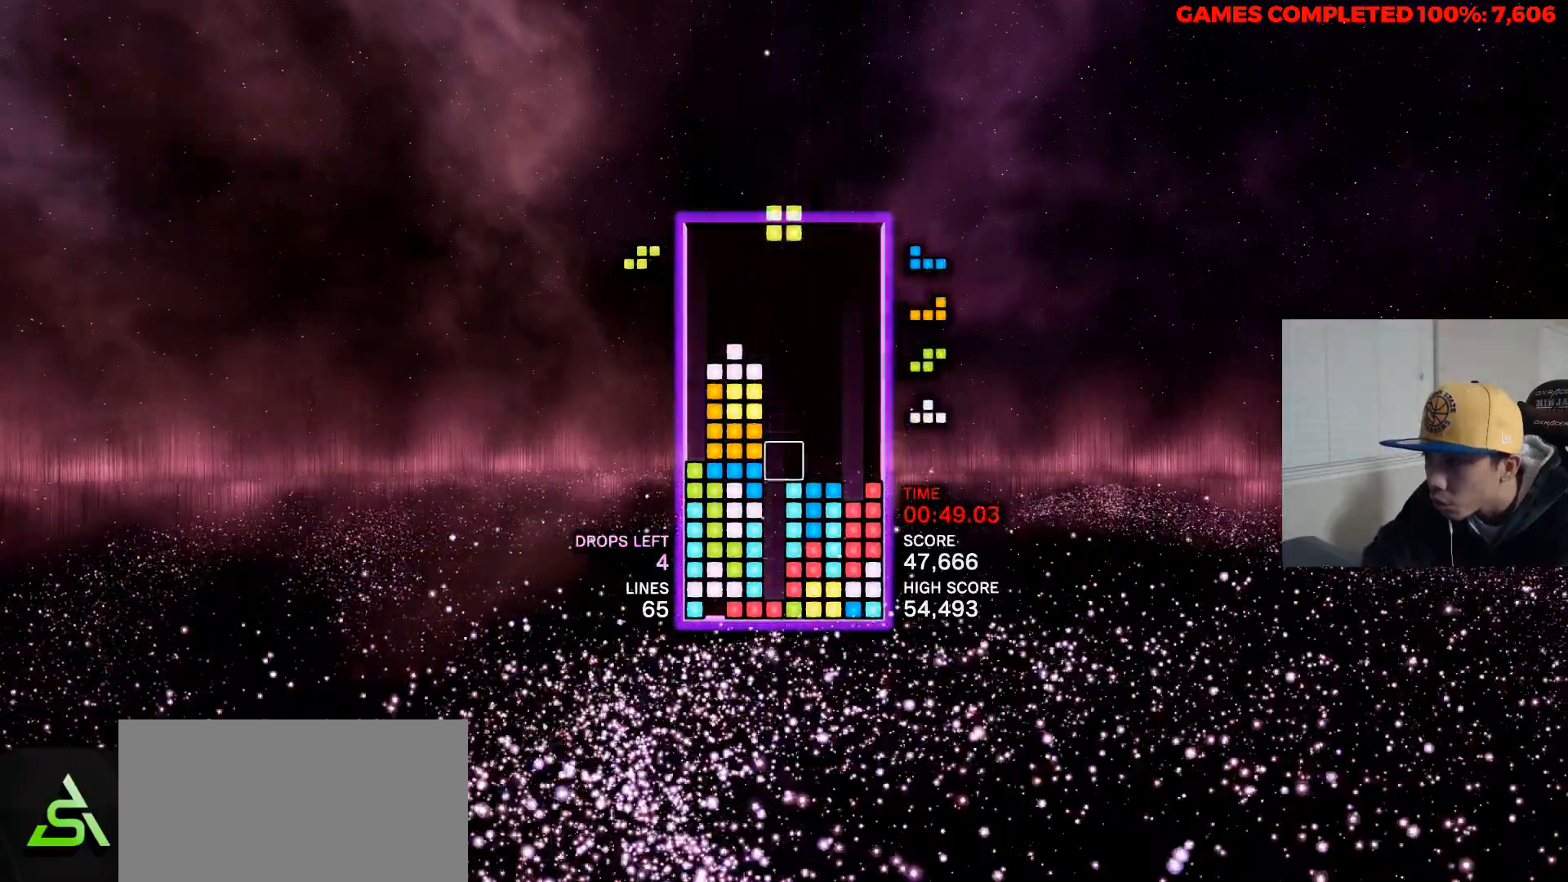
{"keys": ["space"], "events": [[133, "c", "up"], [133, "right", "down"], [267, "right", "up"], [467, "space", "down"]]}
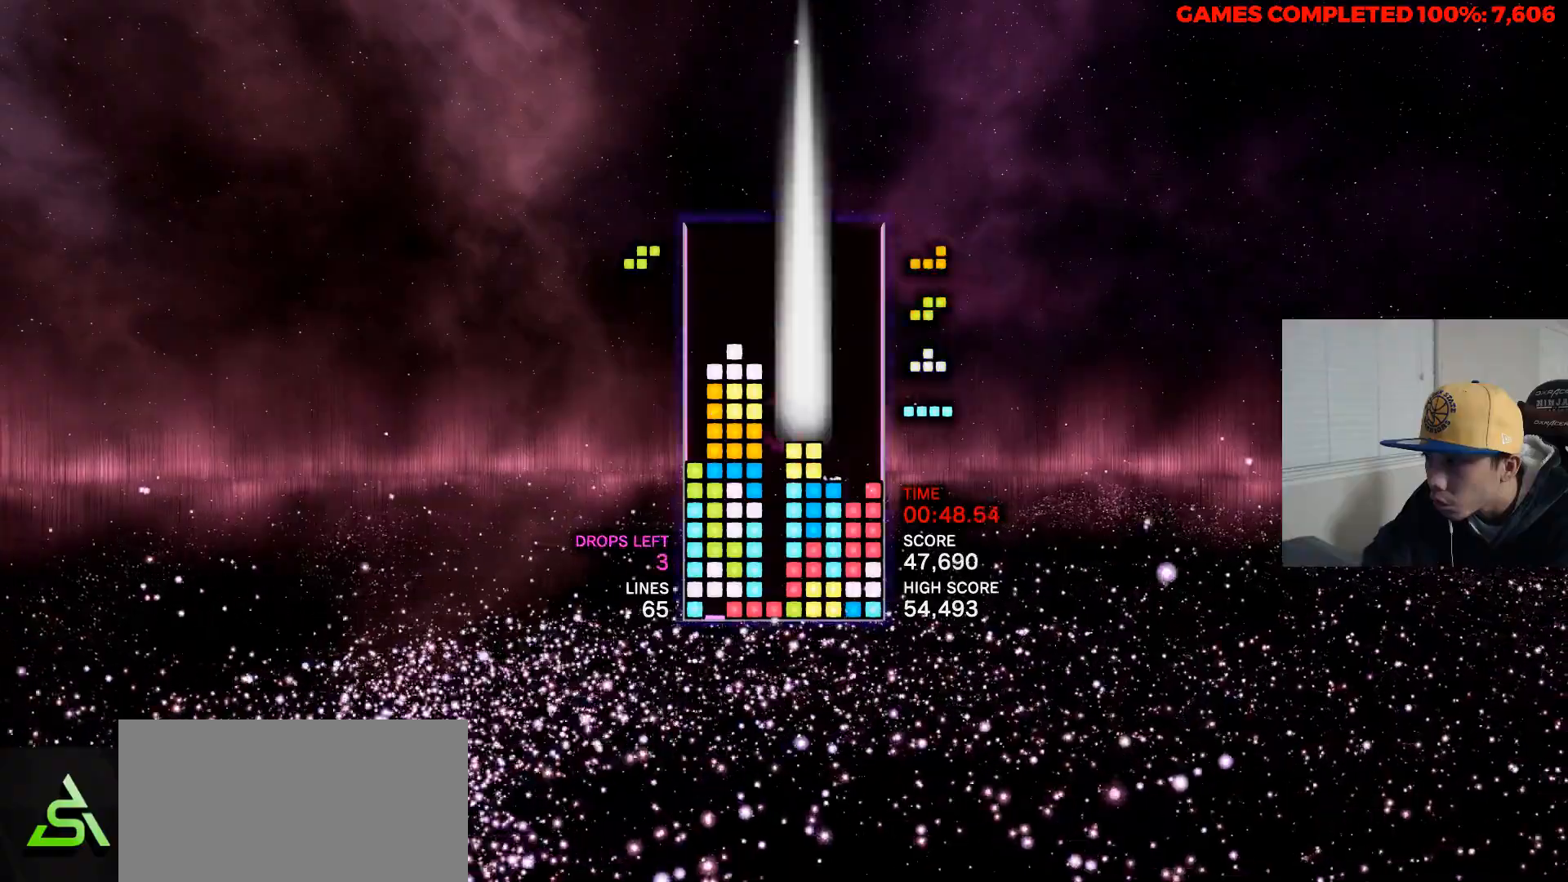
{"keys": [], "events": [[100, "space", "up"], [233, "up", "down"], [333, "up", "up"]]}
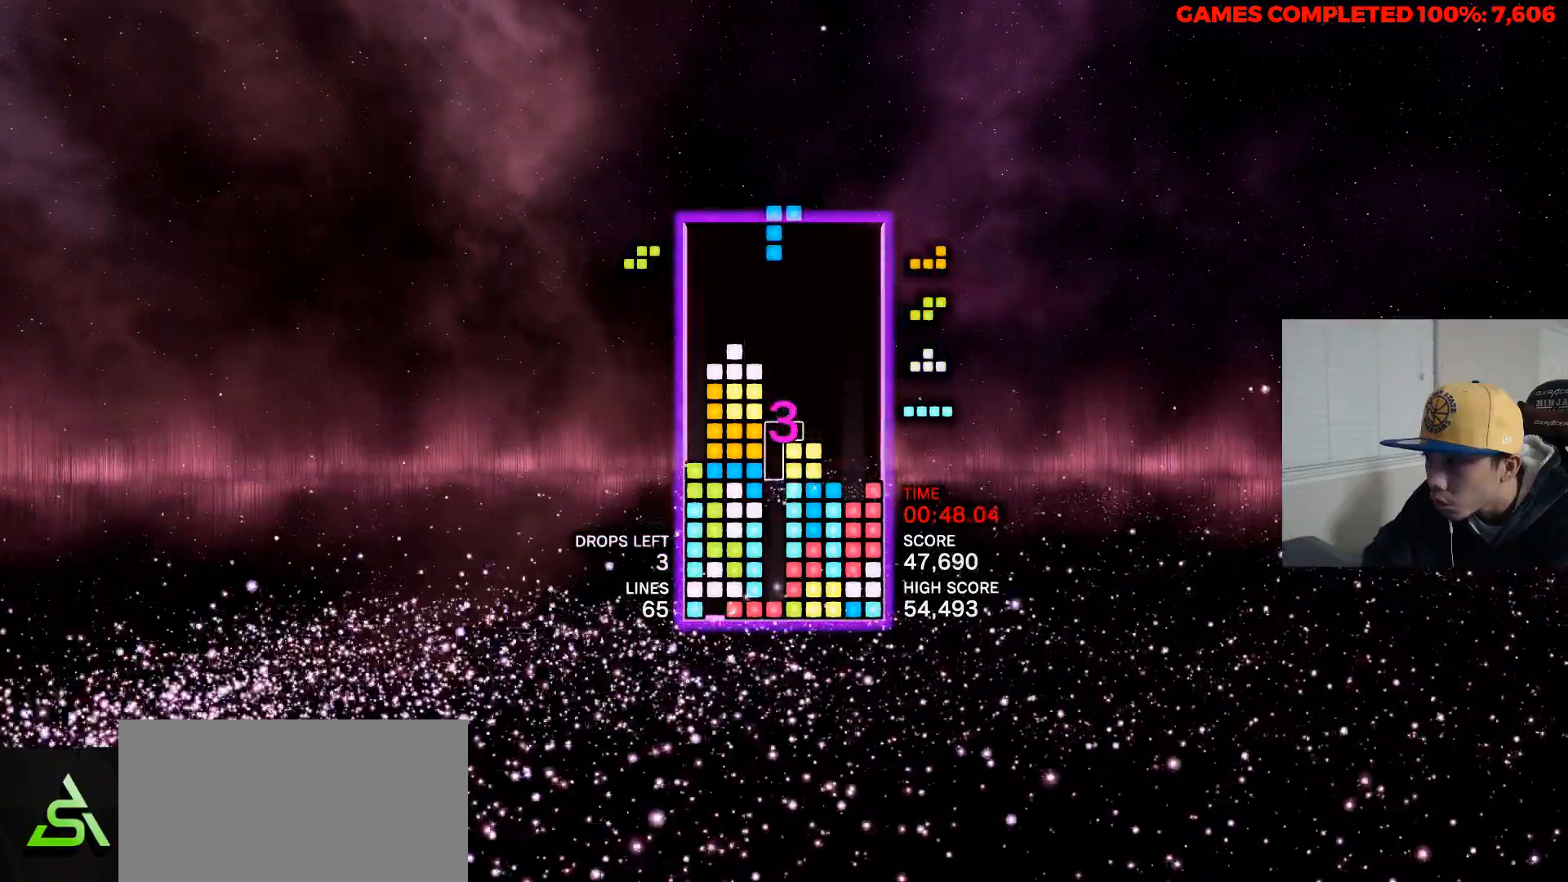
{"keys": [], "events": [[67, "right", "down"], [217, "right", "up"]]}
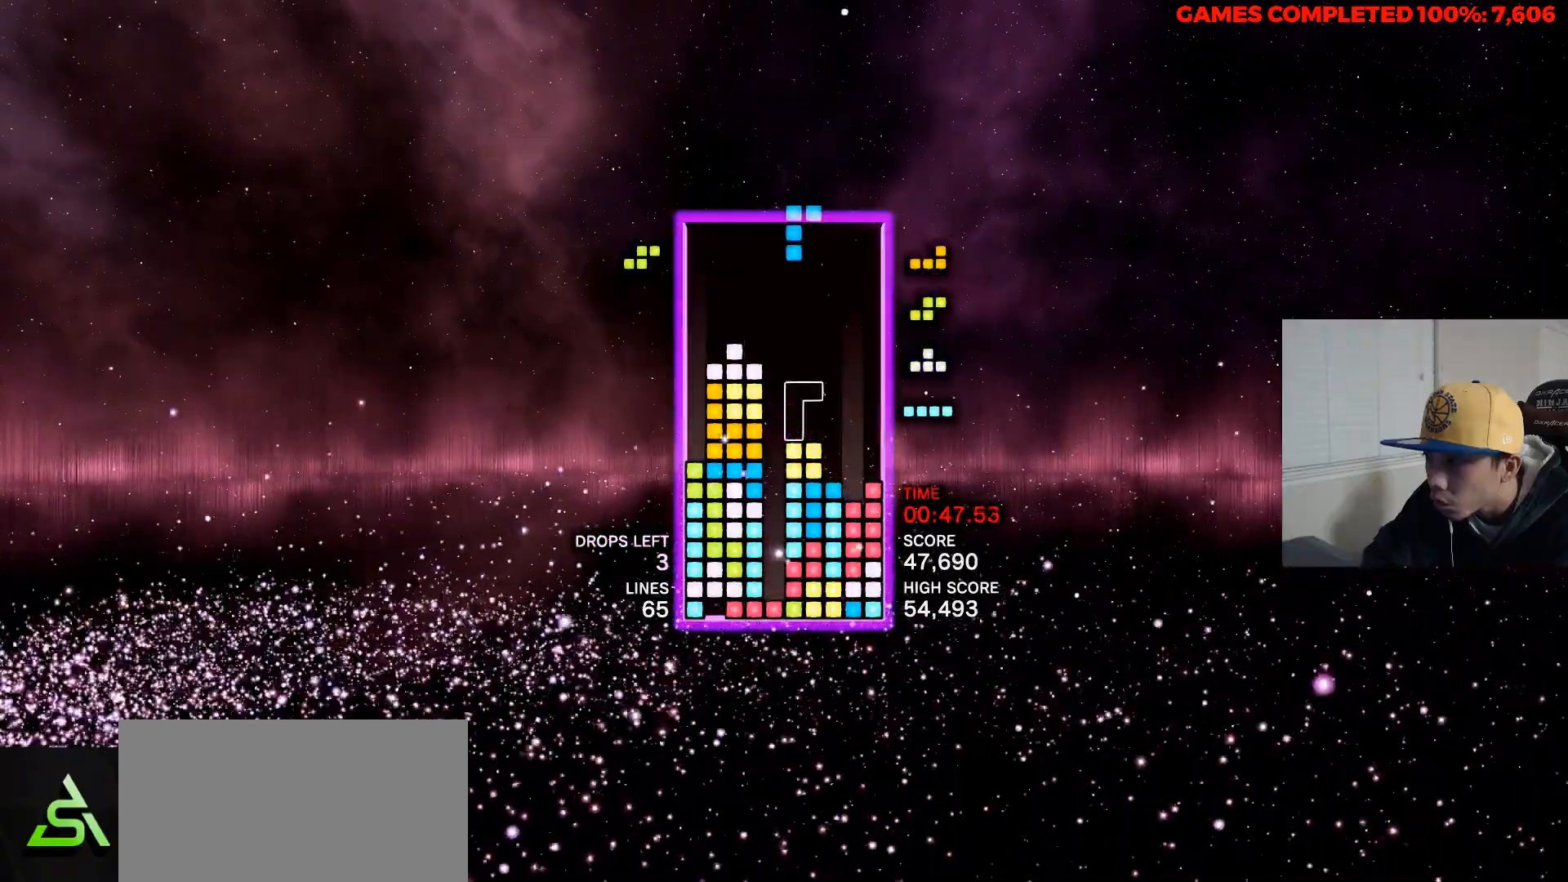
{"keys": ["right"], "events": [[83, "up", "down"], [133, "up", "up"], [233, "up", "down"], [317, "up", "up"], [417, "right", "down"]]}
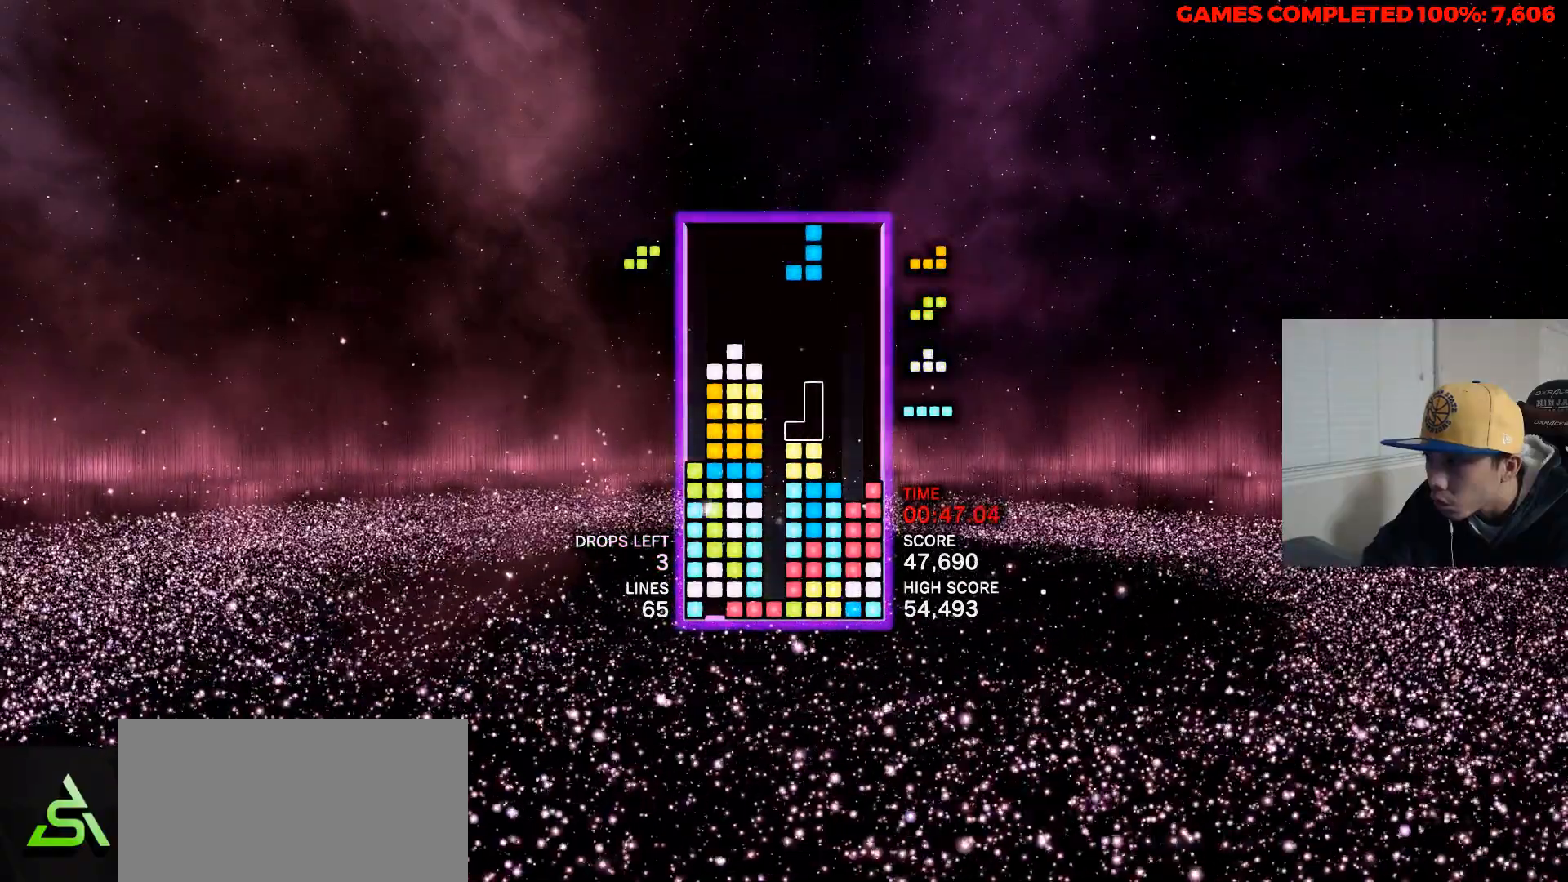
{"keys": [], "events": [[100, "right", "up"]]}
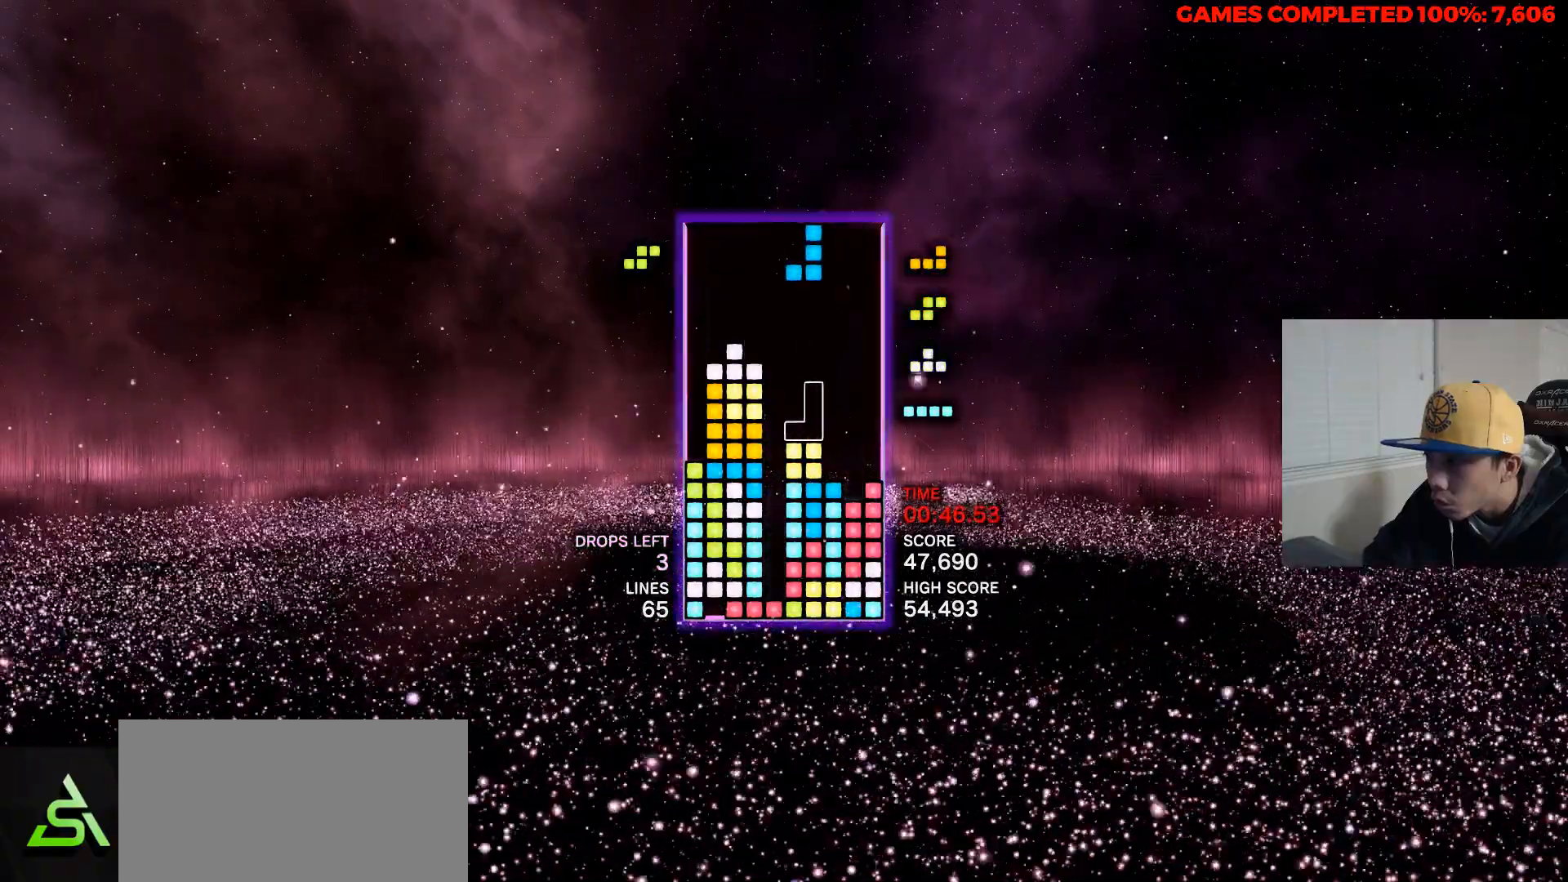
{"keys": ["space"], "events": [[400, "space", "down"]]}
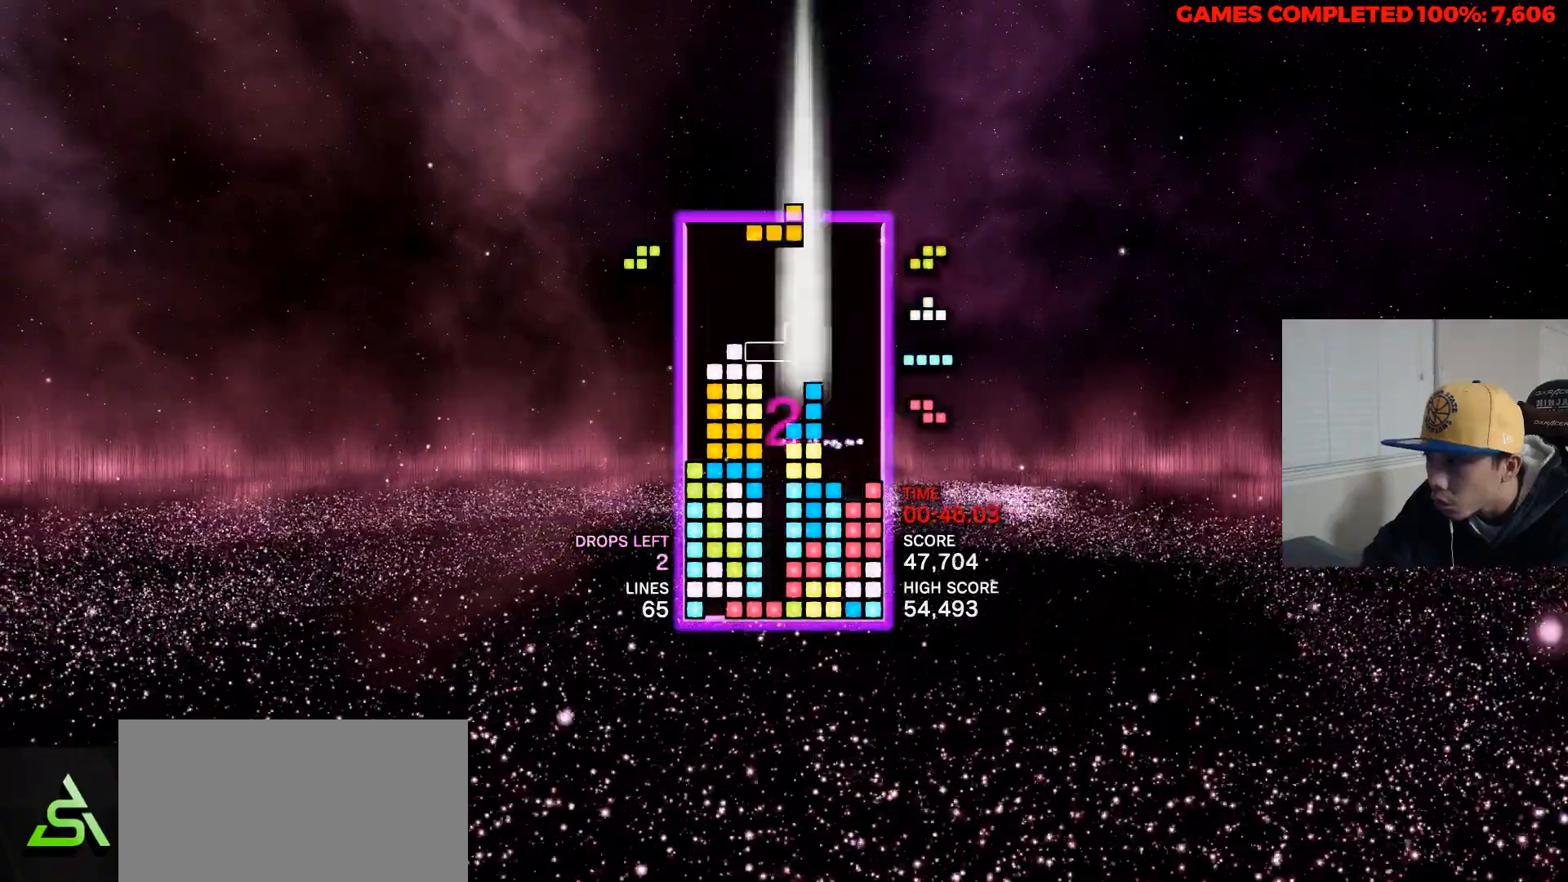
{"keys": ["right"], "events": [[33, "space", "up"], [417, "right", "down"]]}
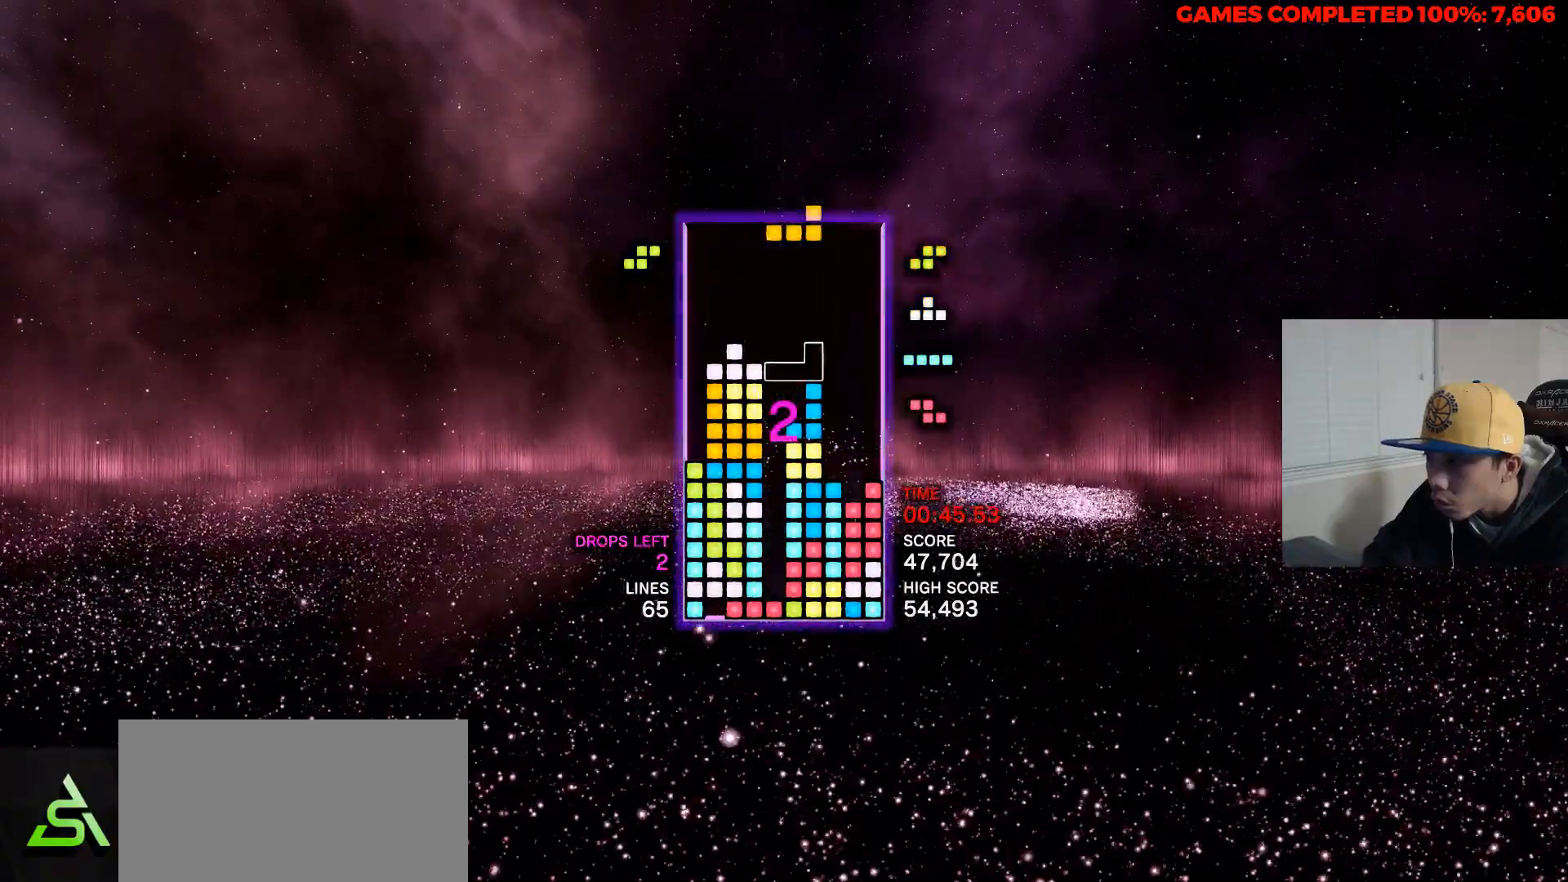
{"keys": [], "events": [[50, "right", "up"]]}
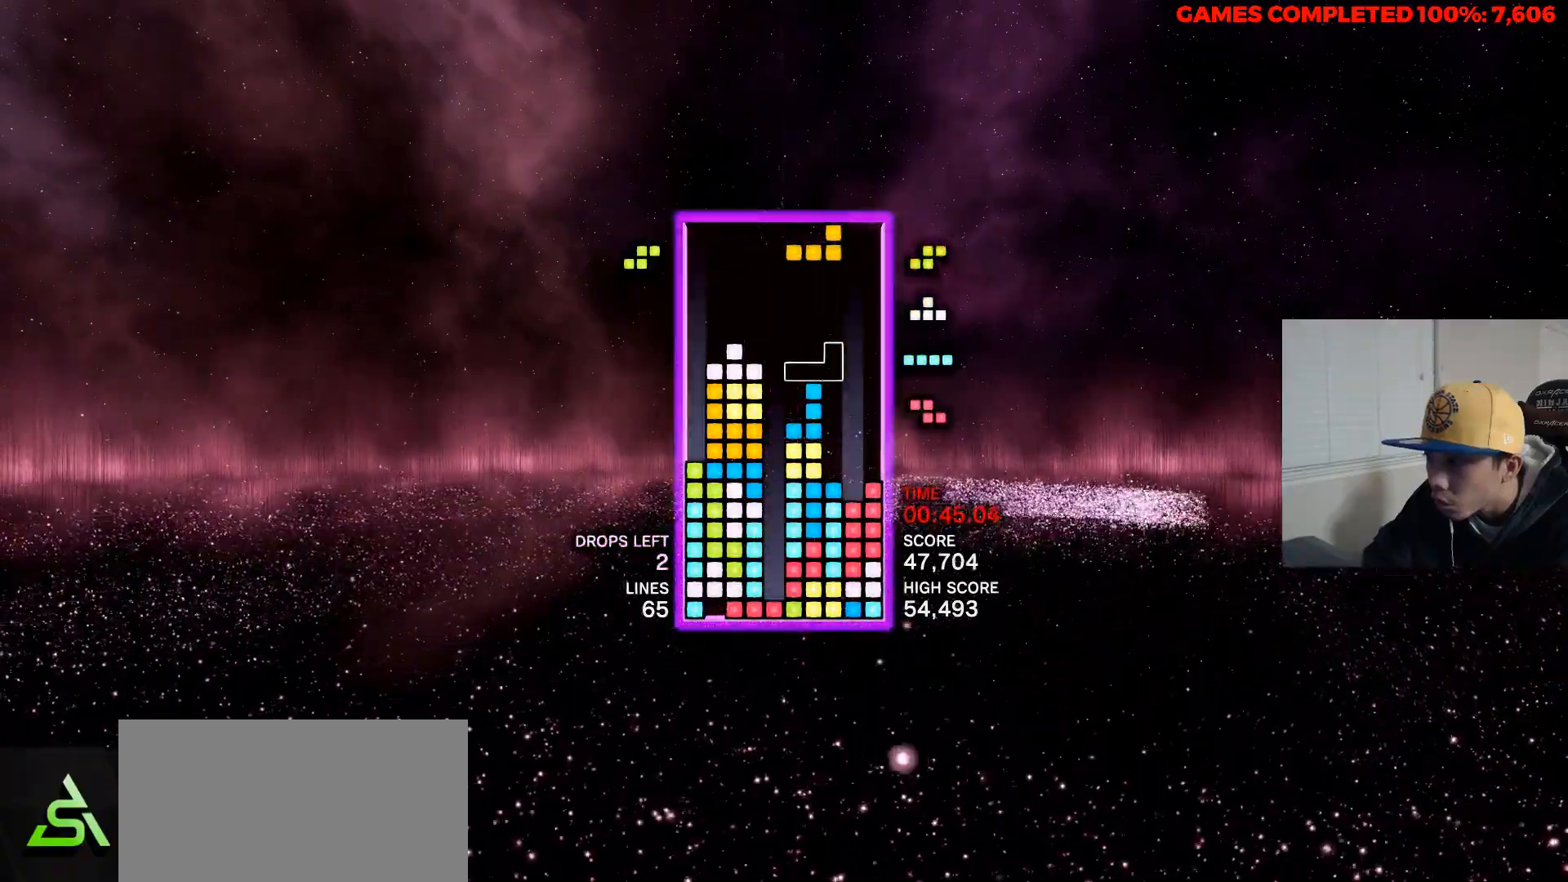
{"keys": ["c"], "events": [[67, "left", "down"], [167, "left", "up"], [400, "c", "down"]]}